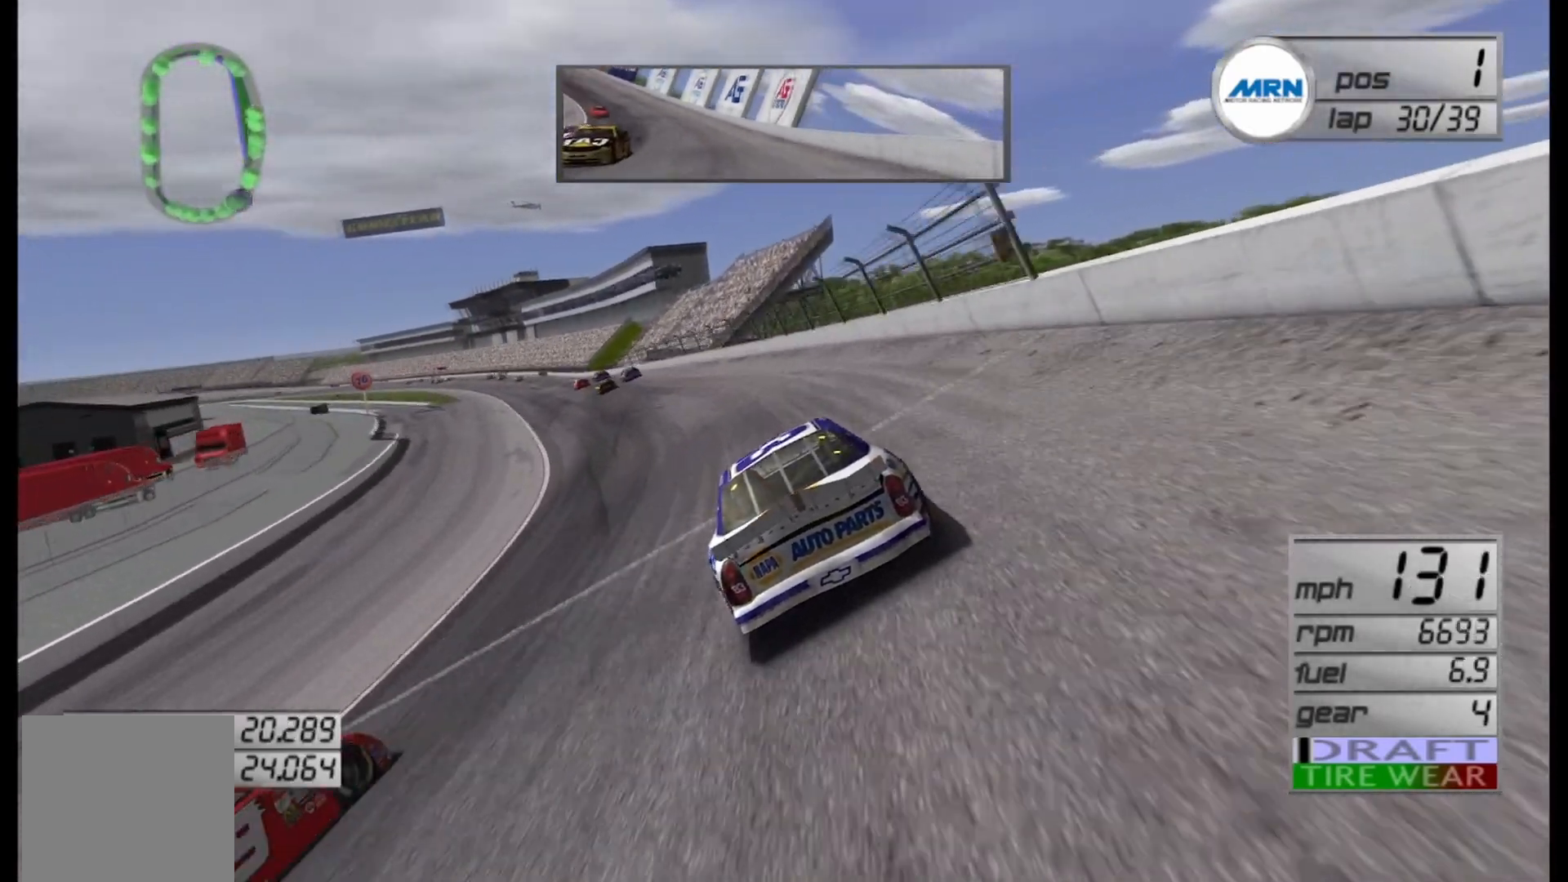
Gameplay with a controller (Xbox layout); each line is a JSON object with the inputs held at the frame after it. "events" lists button and stick changes between this image and that frame as [ms after this image, input, new state], when the widget could be followed in between.
{"buttons": ["R2"], "left_stick": "left", "right_stick": "center", "events": []}
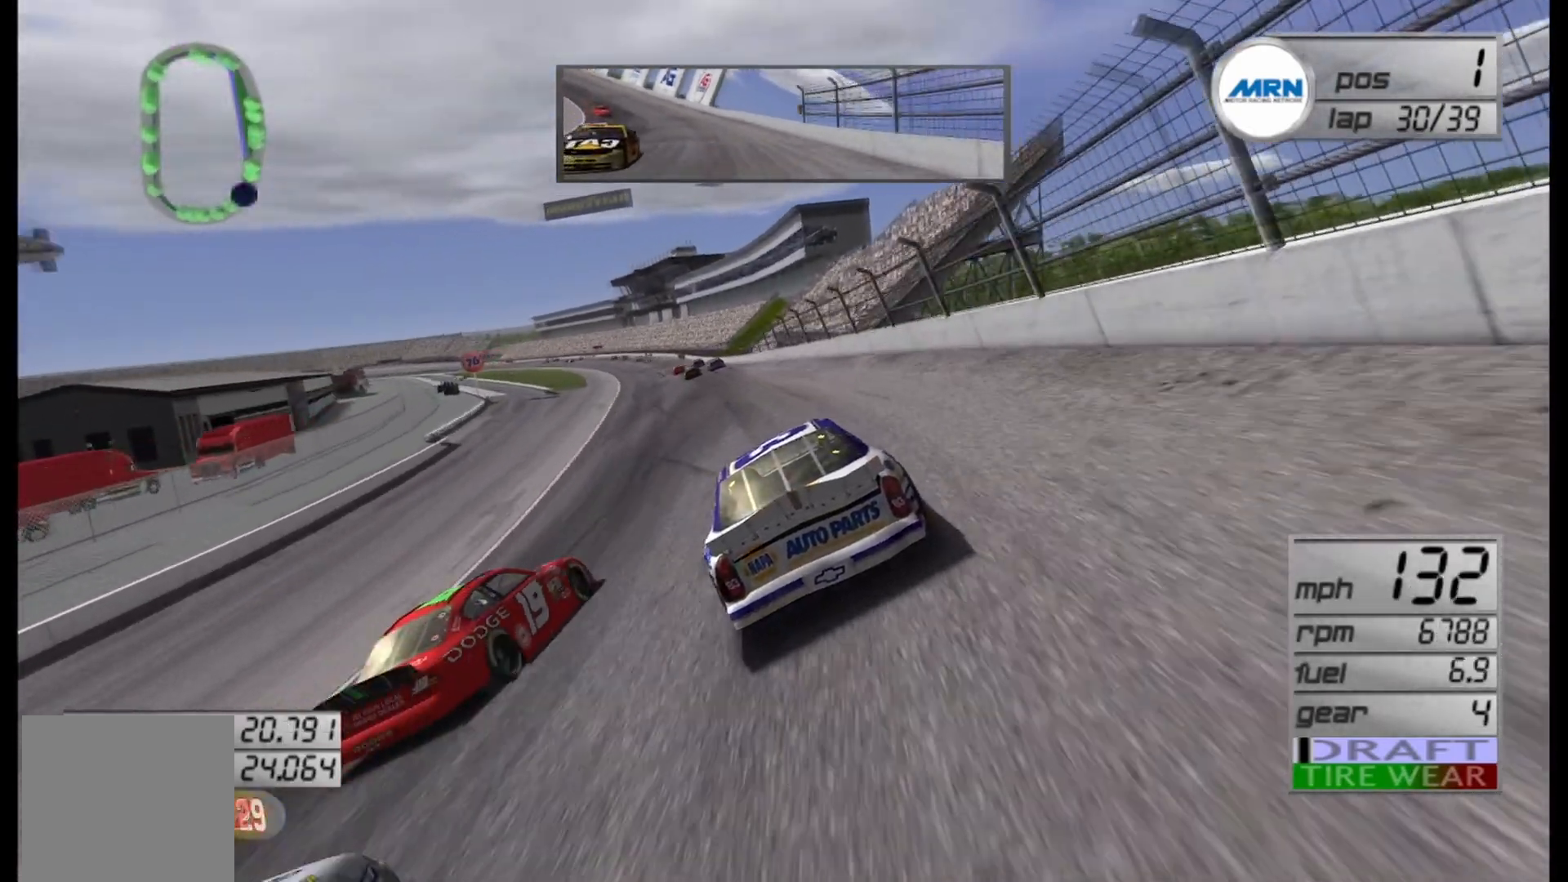
{"buttons": ["R2"], "left_stick": "right", "right_stick": "center", "events": [[167, "left_stick", "center"], [458, "left_stick", "right"]]}
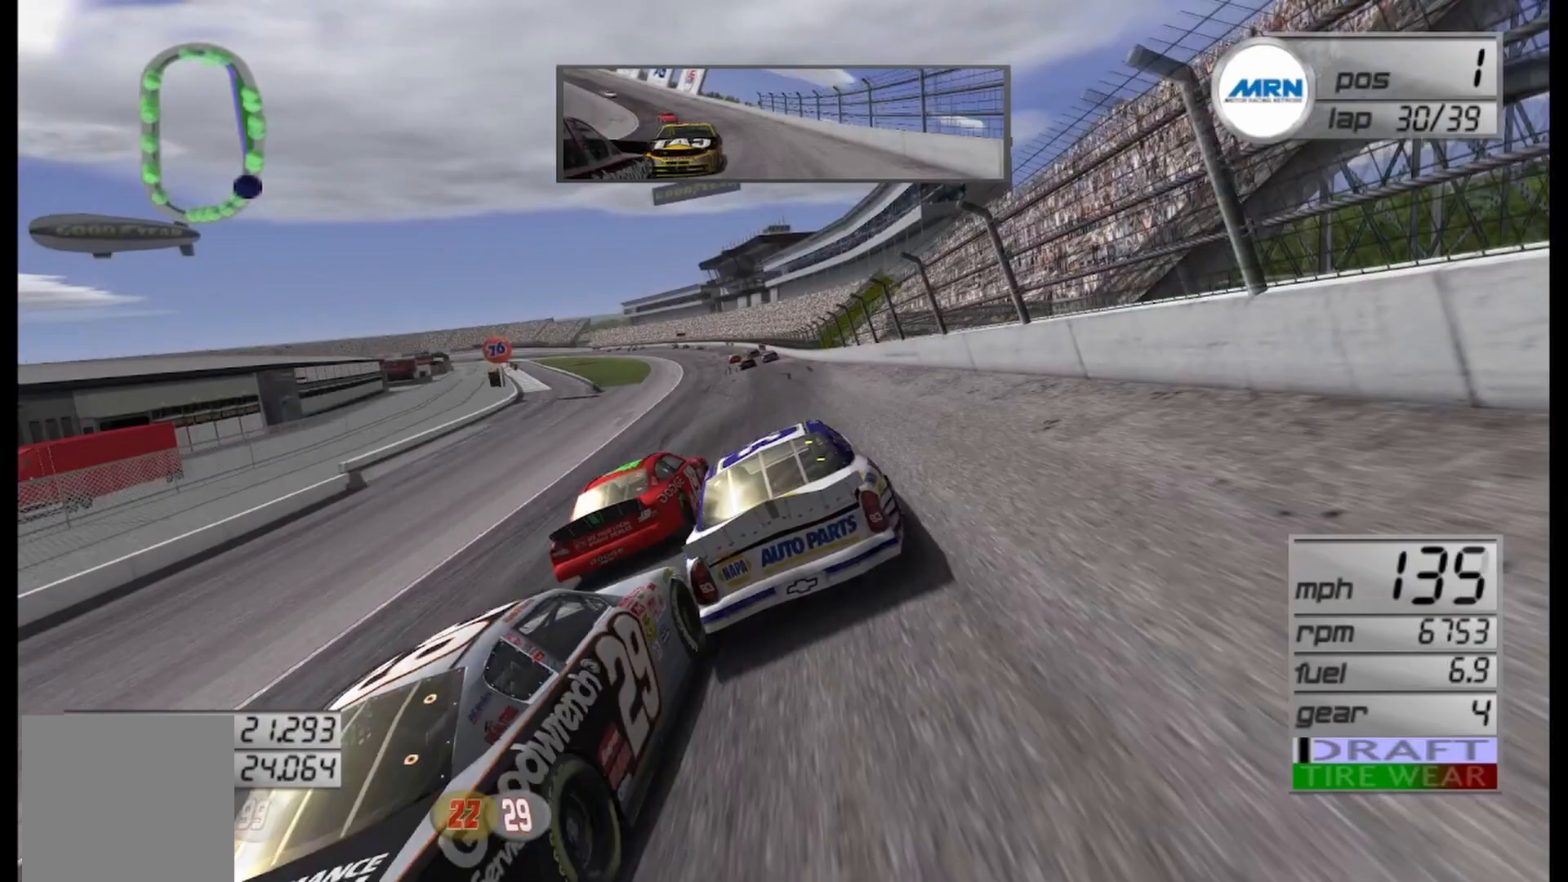
{"buttons": ["R2"], "left_stick": "left", "right_stick": "center", "events": [[125, "left_stick", "center"], [208, "left_stick", "left"], [417, "left_stick", "center"], [500, "left_stick", "left"]]}
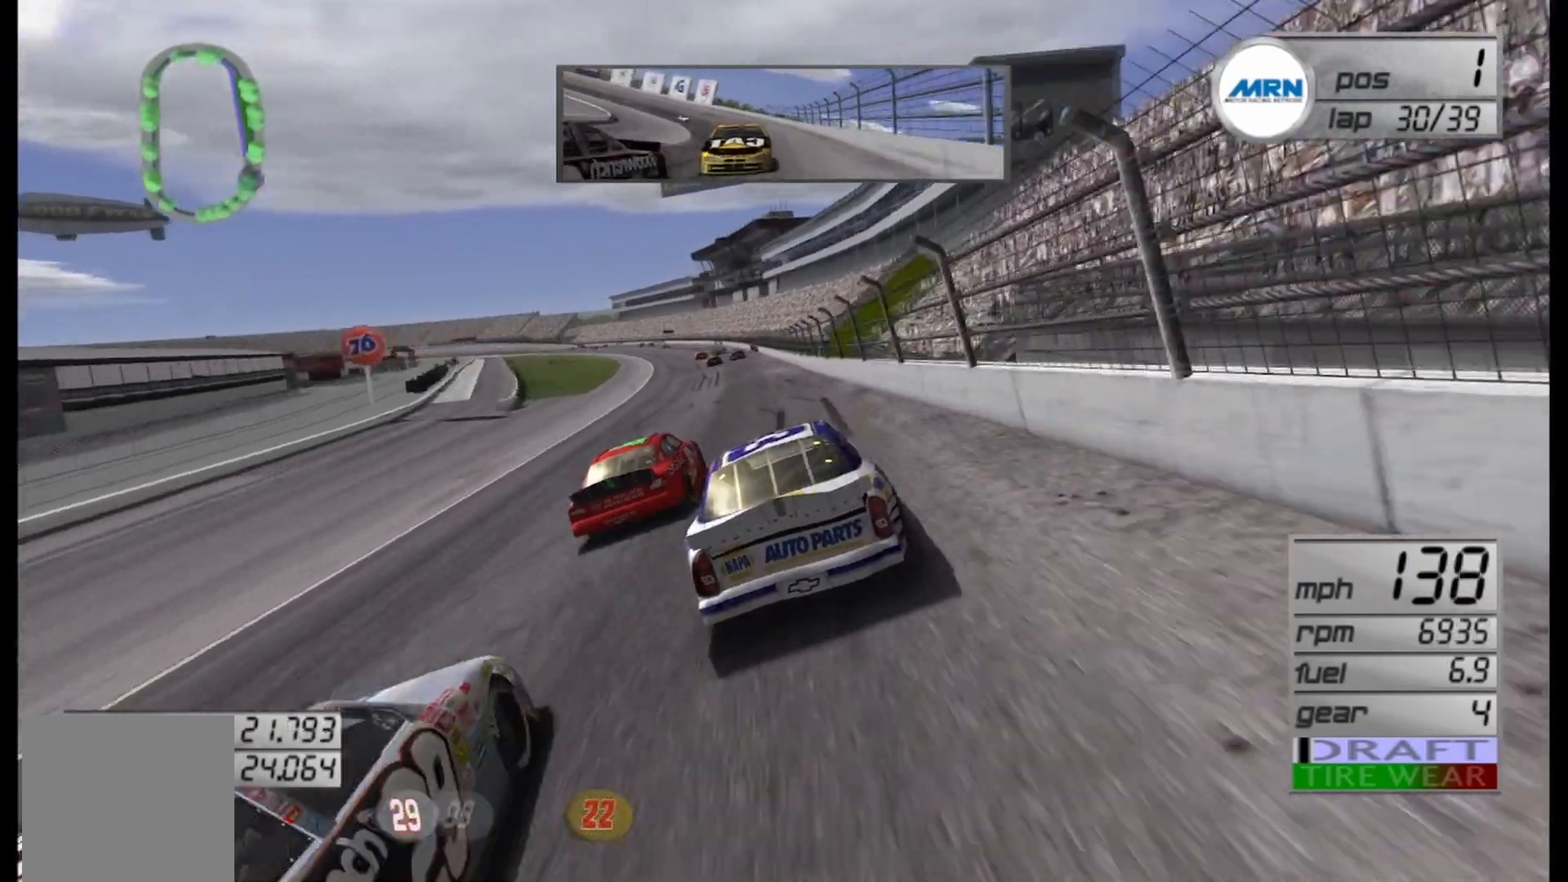
{"buttons": ["R2"], "left_stick": "center", "right_stick": "center", "events": [[167, "left_stick", "center"]]}
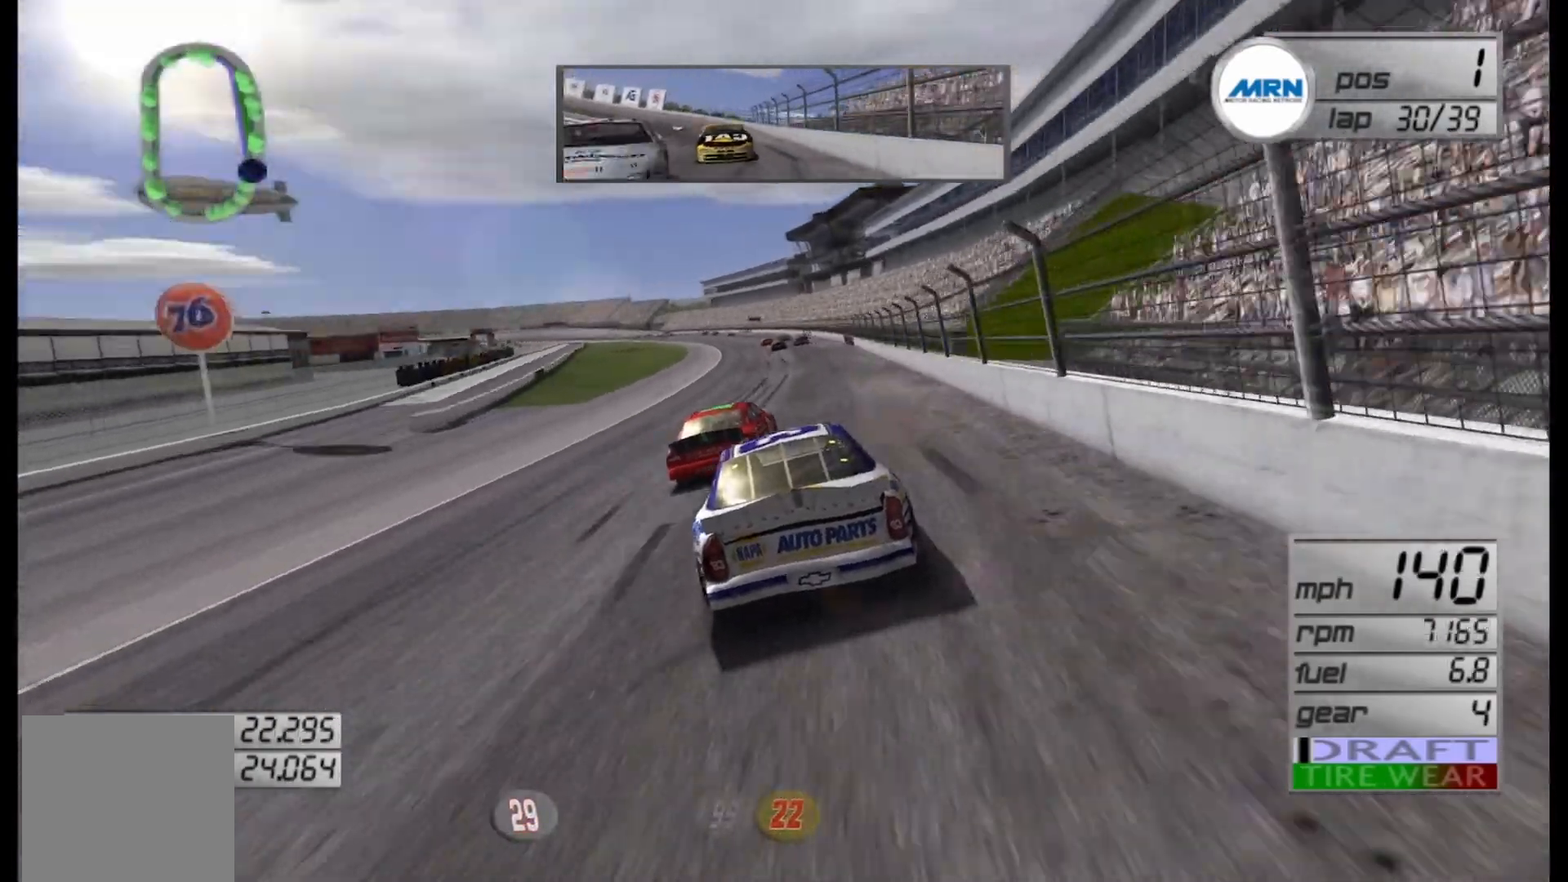
{"buttons": ["R2"], "left_stick": "center", "right_stick": "center", "events": [[292, "left_stick", "right"], [458, "left_stick", "center"]]}
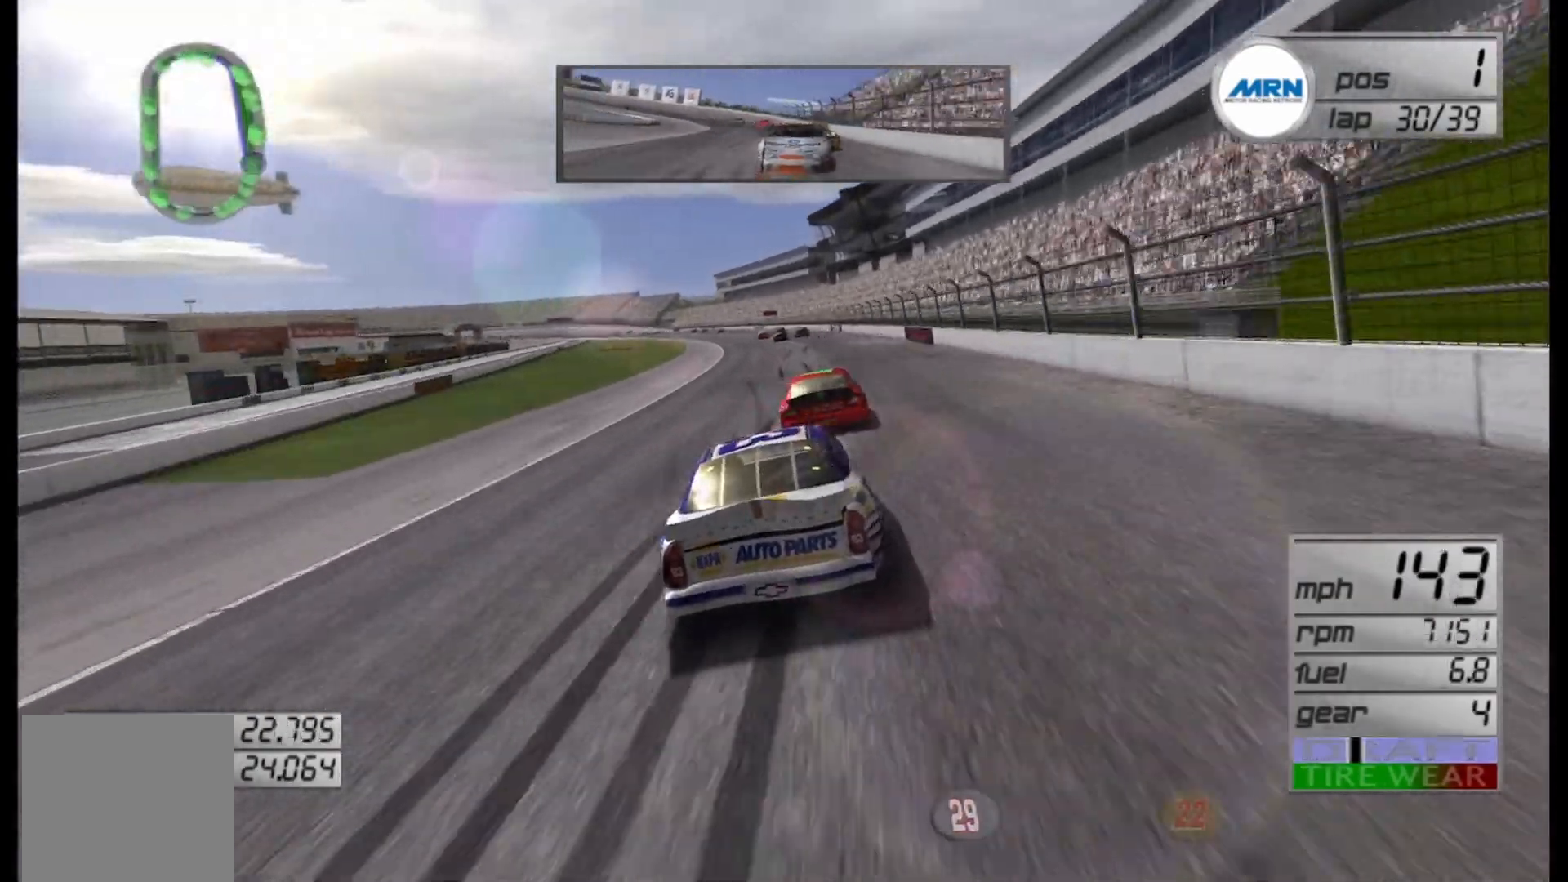
{"buttons": ["R2"], "left_stick": "left", "right_stick": "center", "events": [[458, "left_stick", "left"]]}
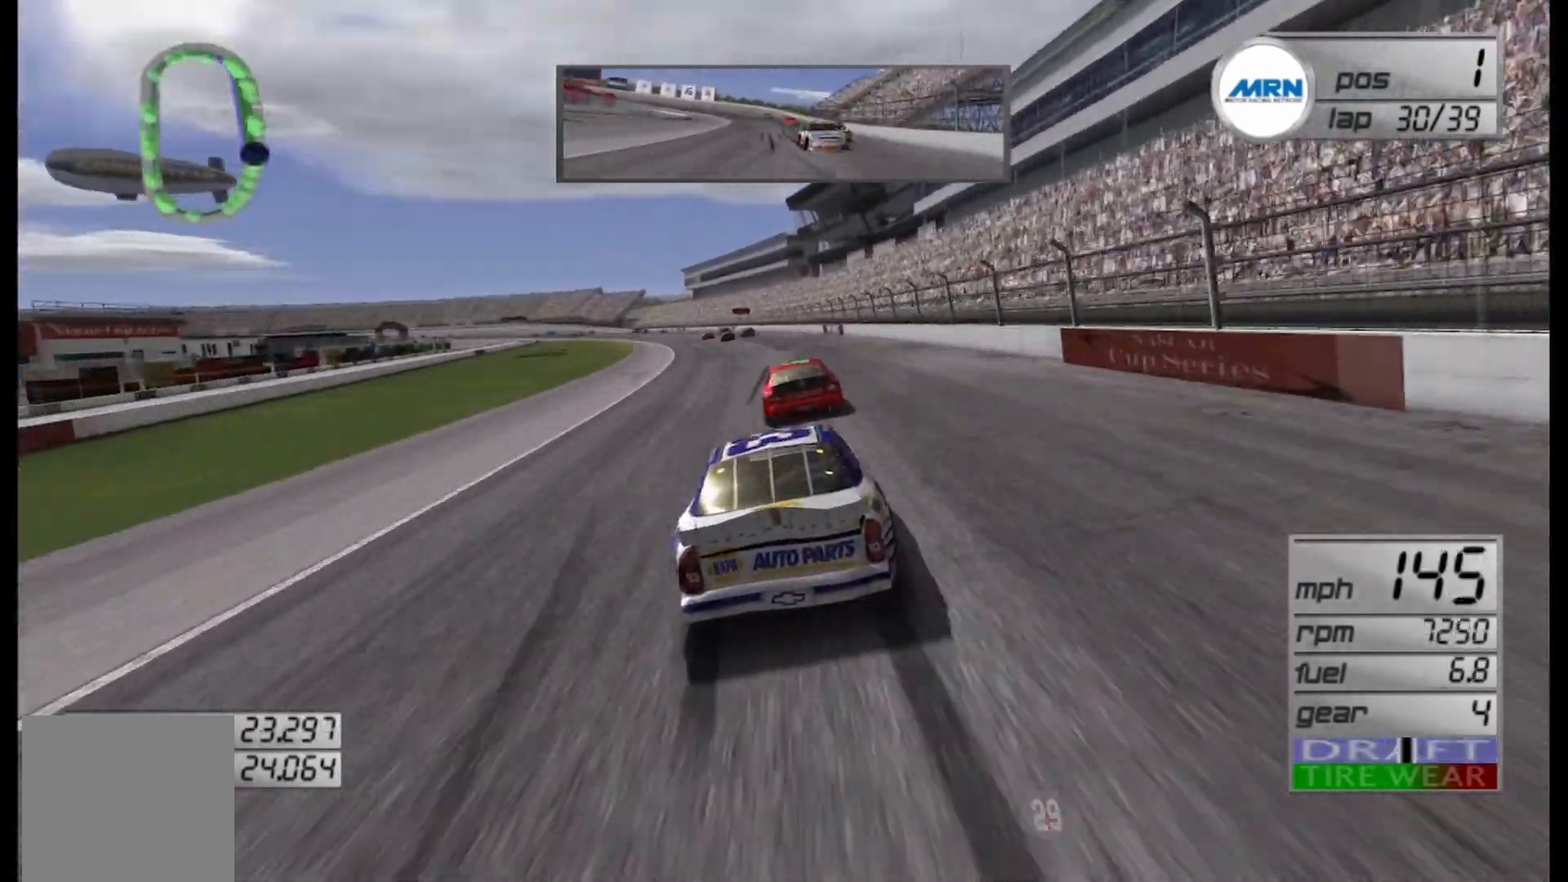
{"buttons": ["R2"], "left_stick": "center", "right_stick": "center", "events": [[125, "left_stick", "center"], [333, "left_stick", "left"], [500, "left_stick", "center"]]}
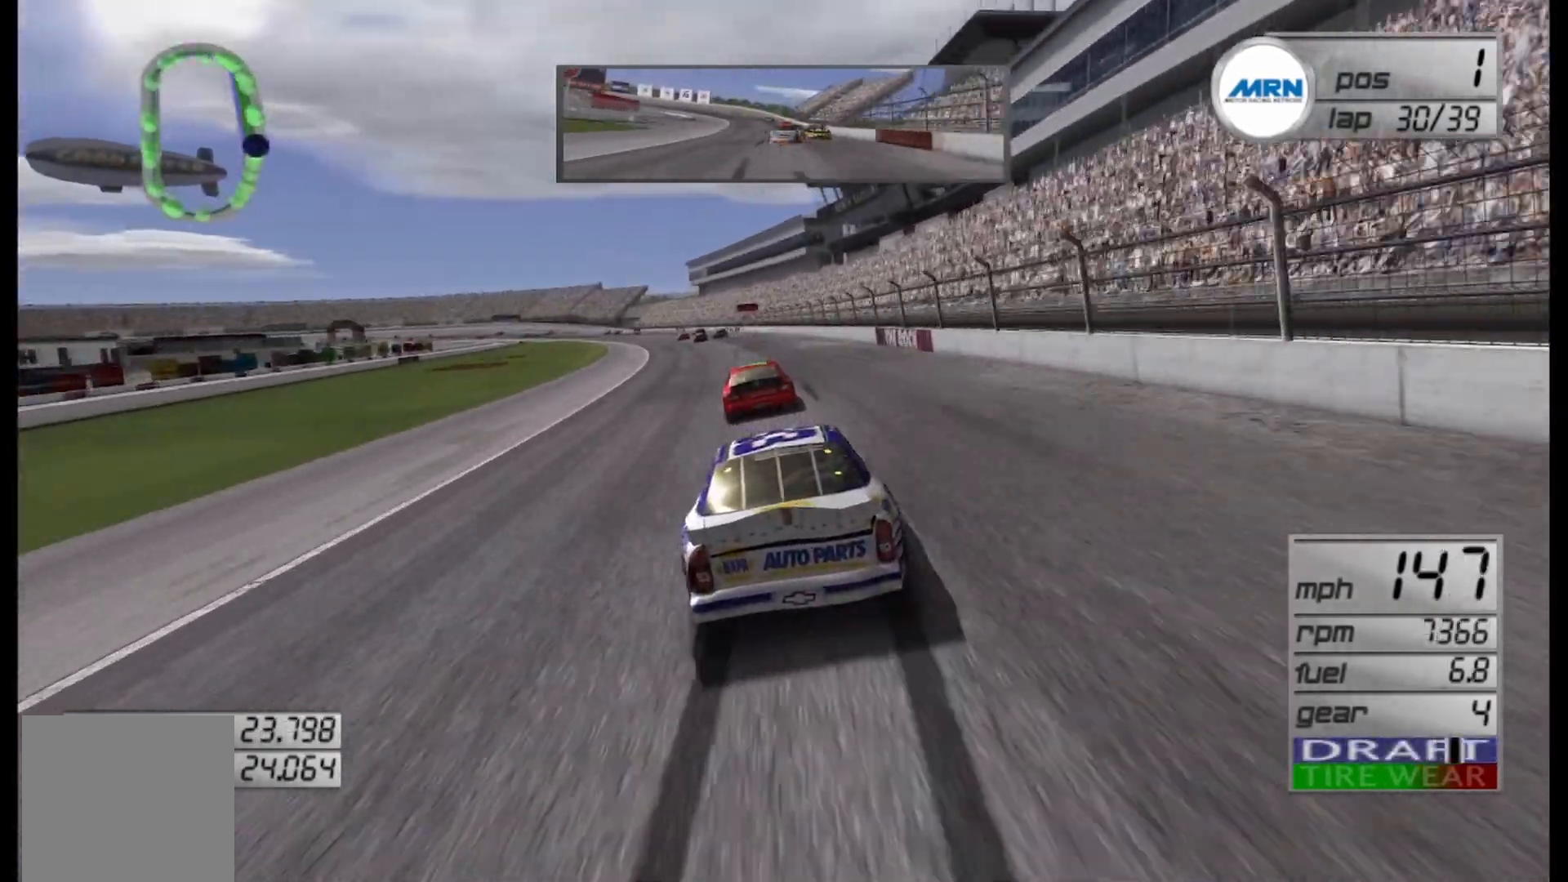
{"buttons": ["R2"], "left_stick": "left", "right_stick": "center", "events": [[125, "left_stick", "left"], [292, "left_stick", "center"], [458, "left_stick", "left"]]}
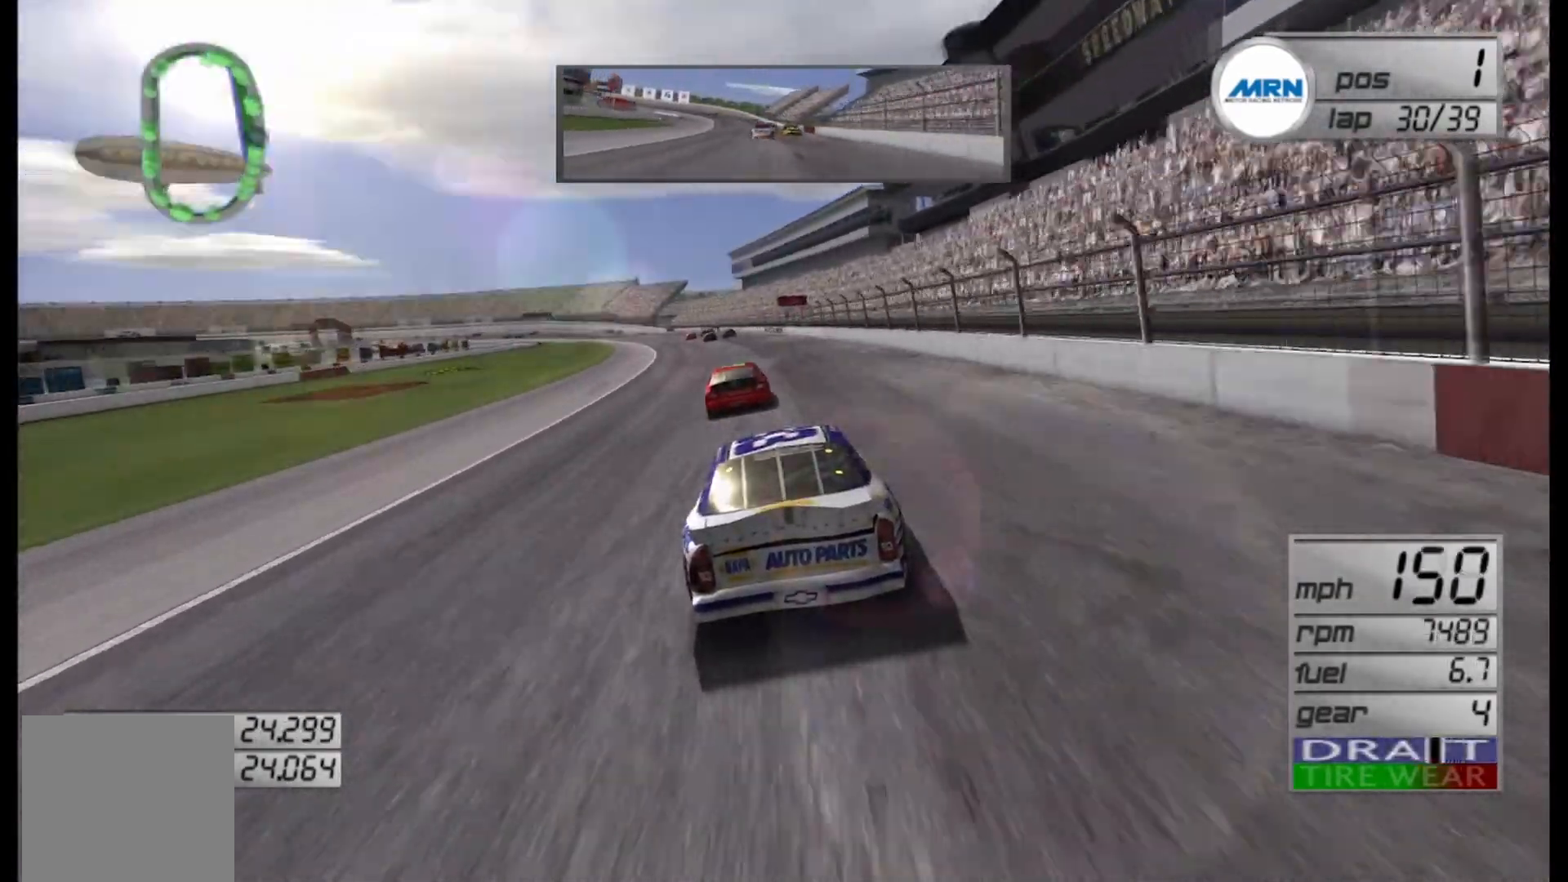
{"buttons": ["R2"], "left_stick": "center", "right_stick": "center", "events": [[42, "left_stick", "center"]]}
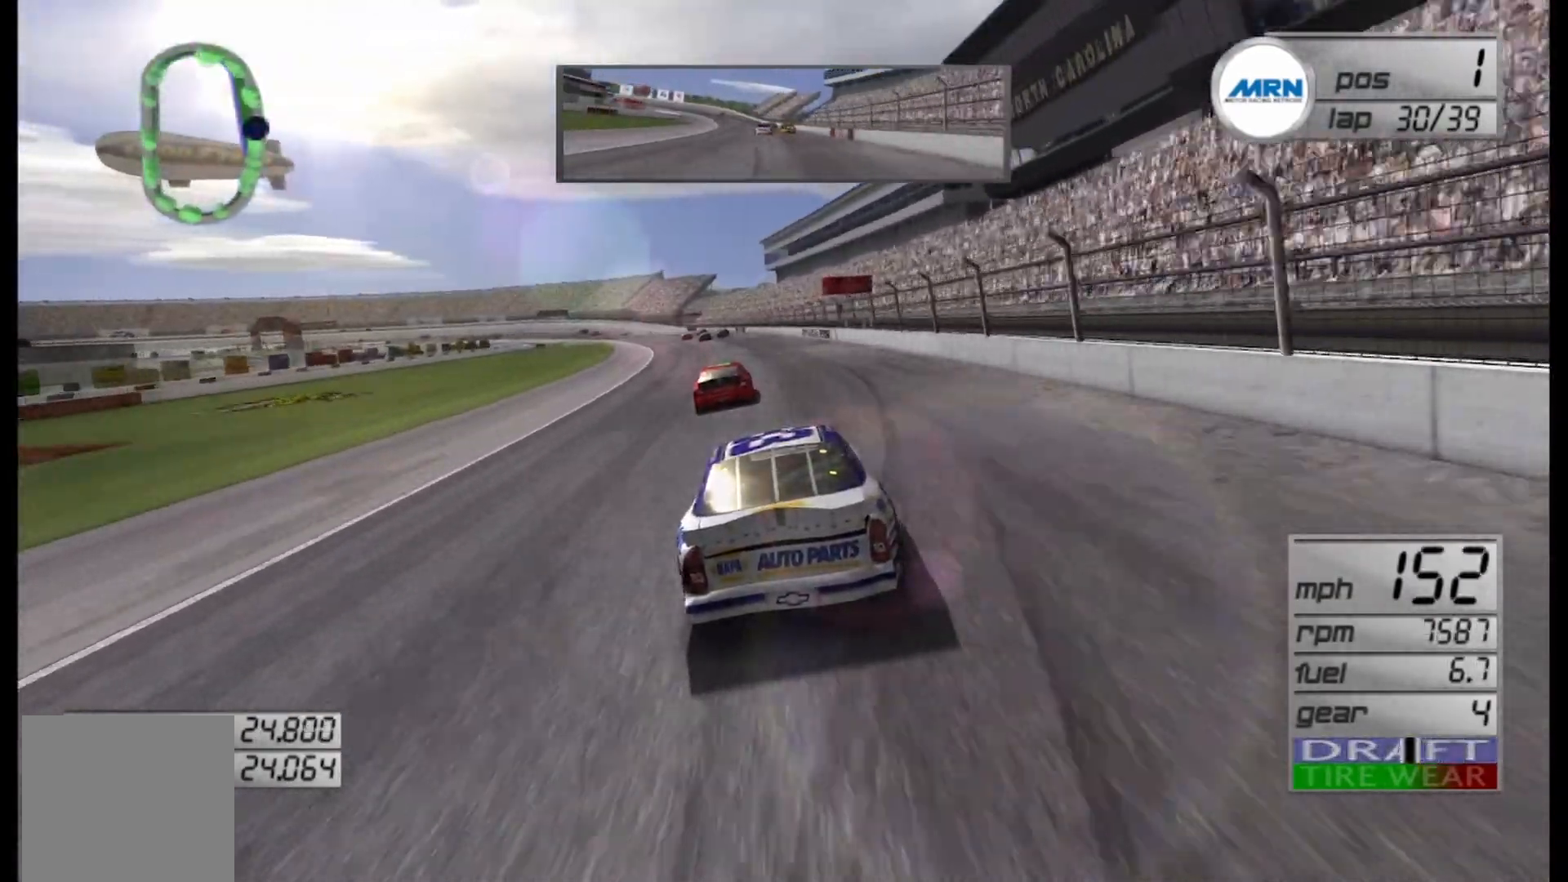
{"buttons": ["R2"], "left_stick": "left", "right_stick": "center", "events": [[125, "left_stick", "left"], [292, "left_stick", "center"], [458, "left_stick", "left"]]}
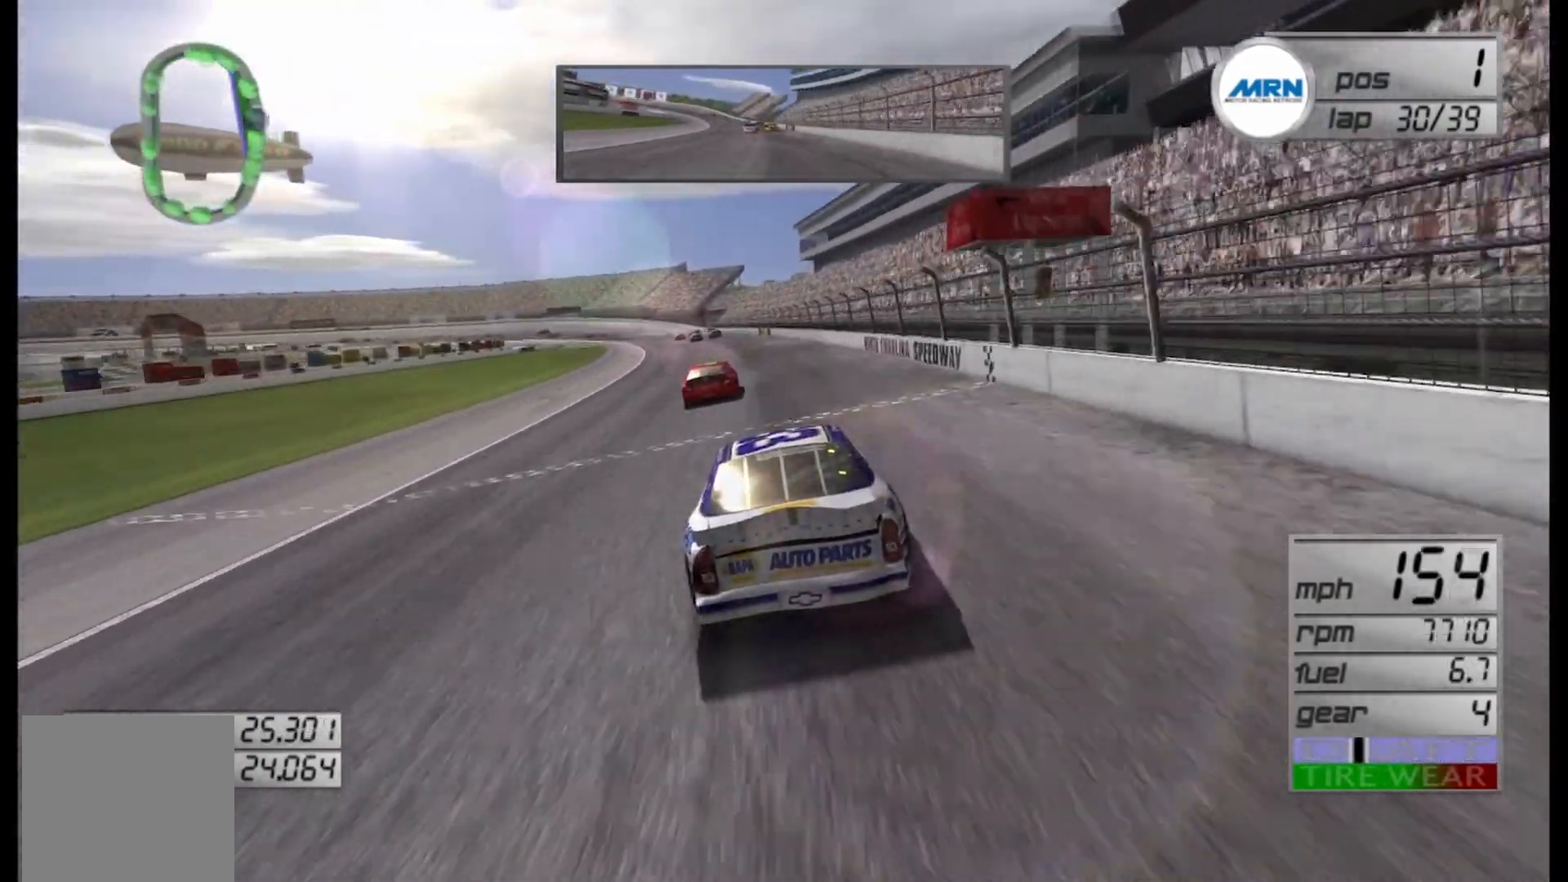
{"buttons": ["R2"], "left_stick": "center", "right_stick": "center", "events": [[125, "left_stick", "center"]]}
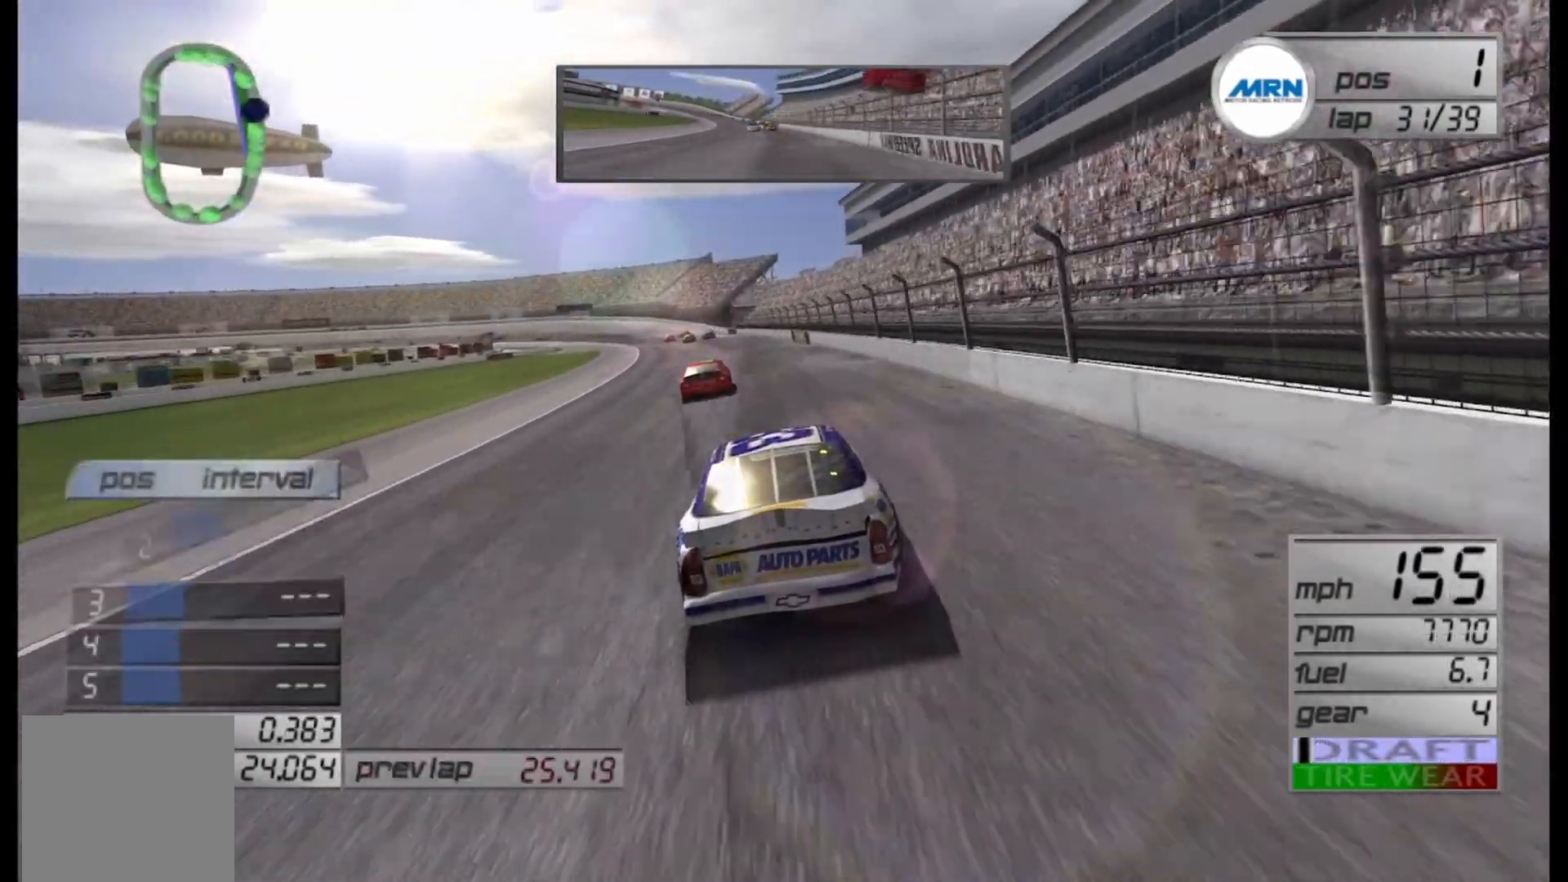
{"buttons": ["R2"], "left_stick": "center", "right_stick": "center", "events": [[333, "left_stick", "left"], [500, "left_stick", "center"]]}
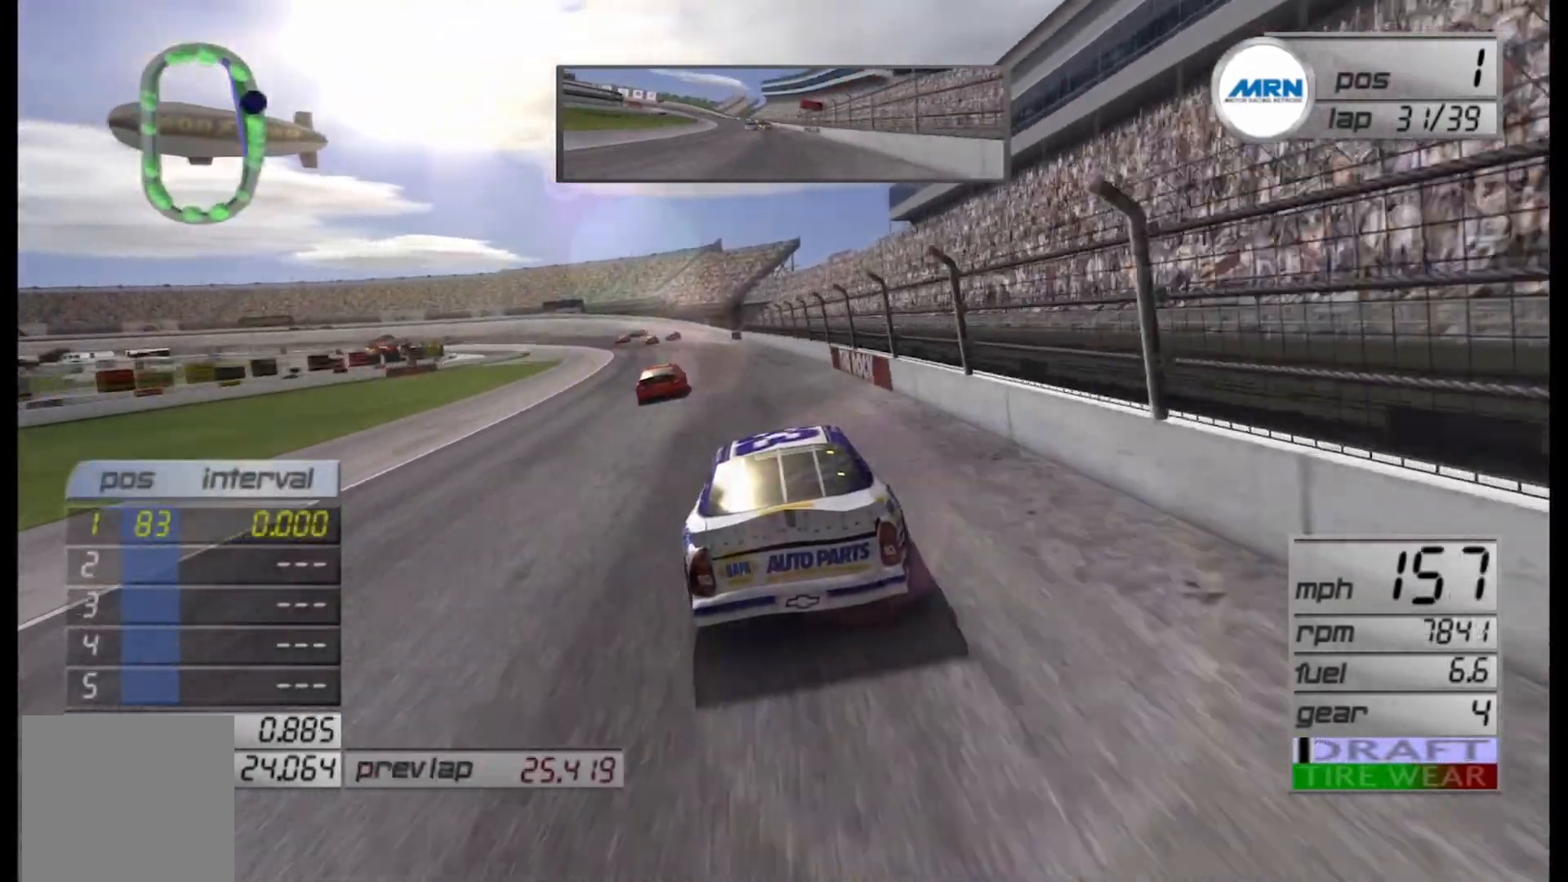
{"buttons": [], "left_stick": "center", "right_stick": "center", "events": [[125, "left_stick", "left"], [208, "R2", "up"], [375, "left_stick", "center"]]}
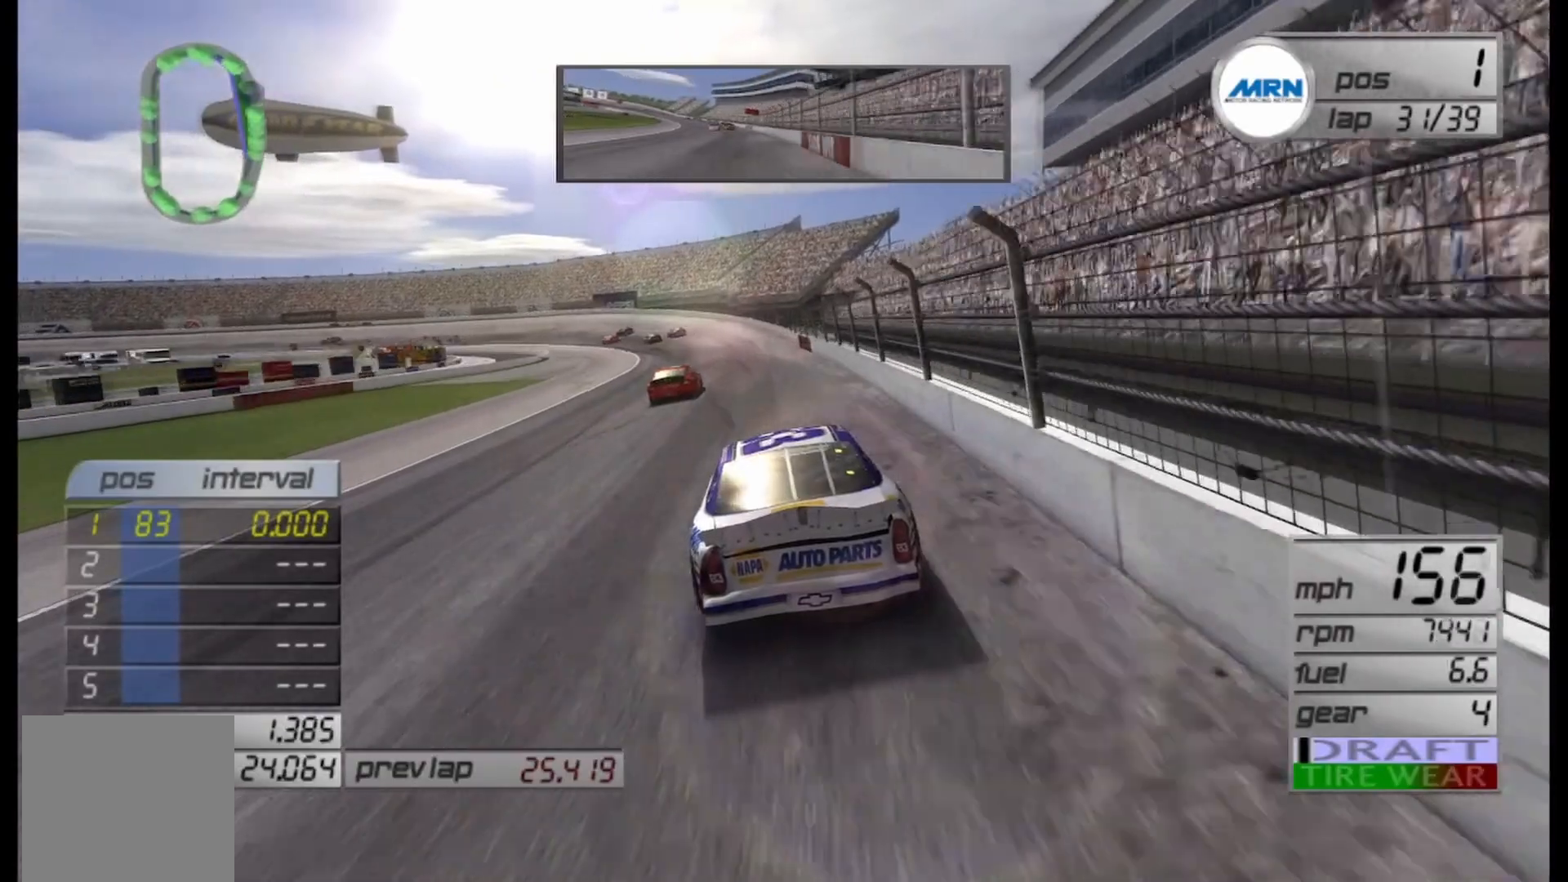
{"buttons": [], "left_stick": "left", "right_stick": "center", "events": [[42, "L2", "down"], [42, "left_stick", "left"], [458, "L2", "up"]]}
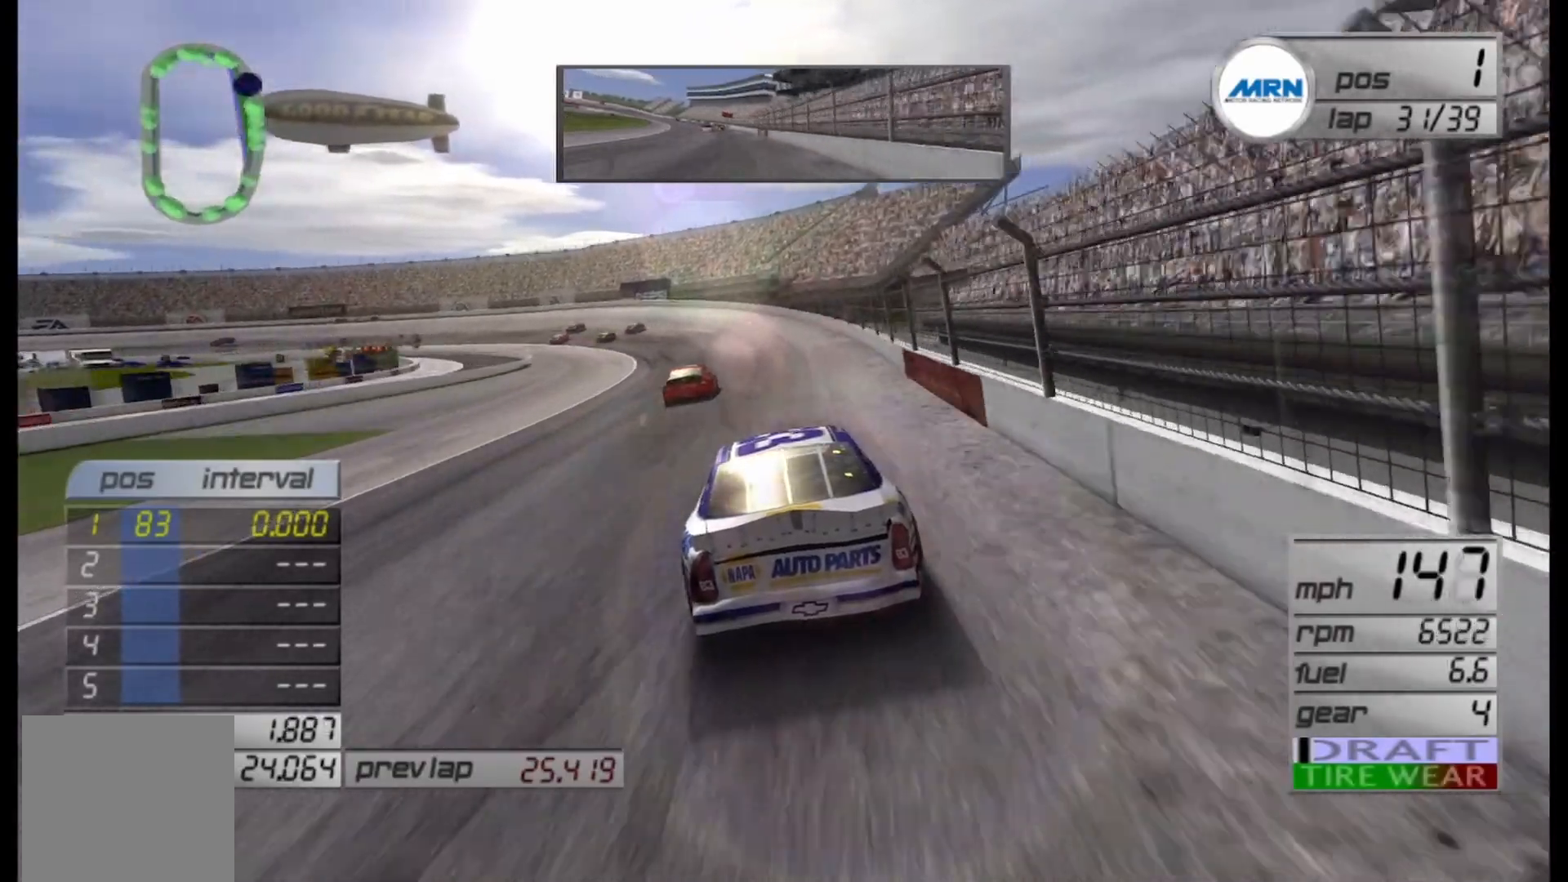
{"buttons": ["L2"], "left_stick": "left", "right_stick": "center", "events": [[167, "L2", "down"]]}
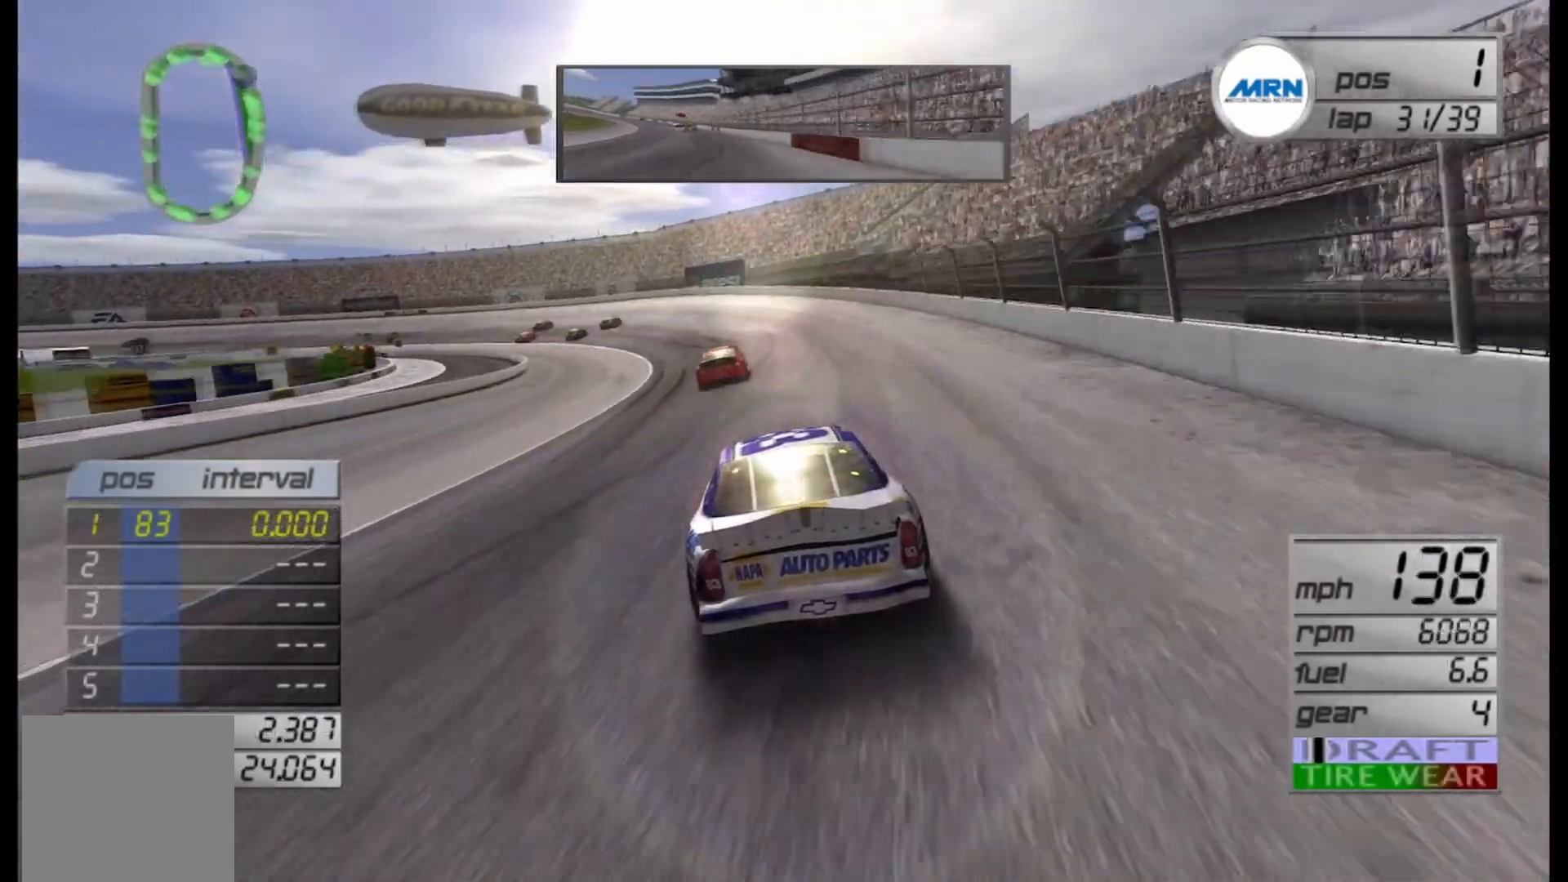
{"buttons": [], "left_stick": "left", "right_stick": "center", "events": [[42, "L2", "up"]]}
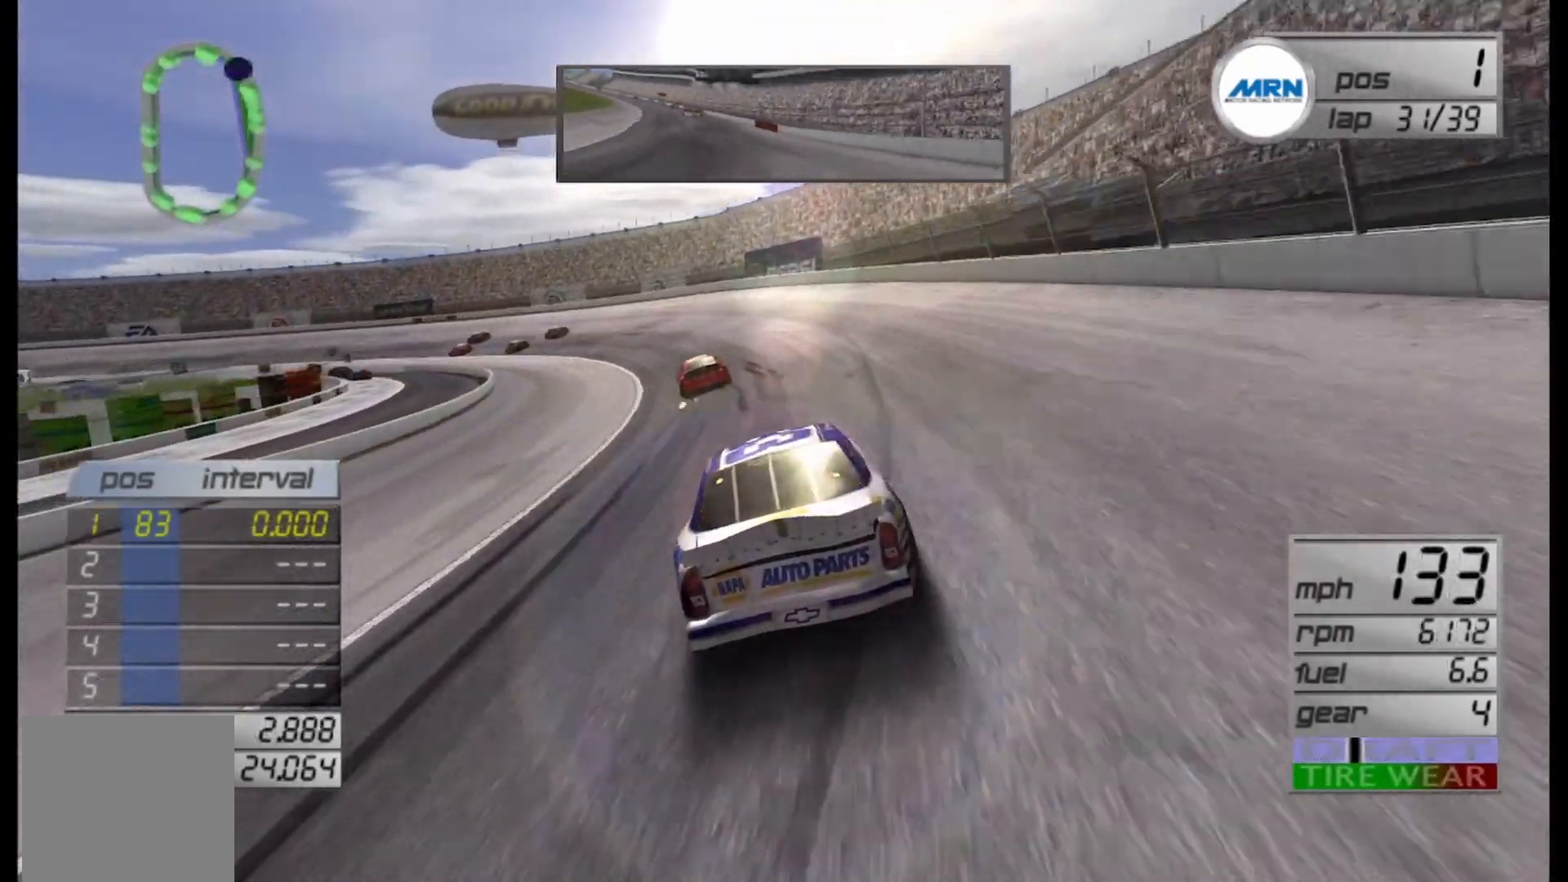
{"buttons": [], "left_stick": "left", "right_stick": "center", "events": []}
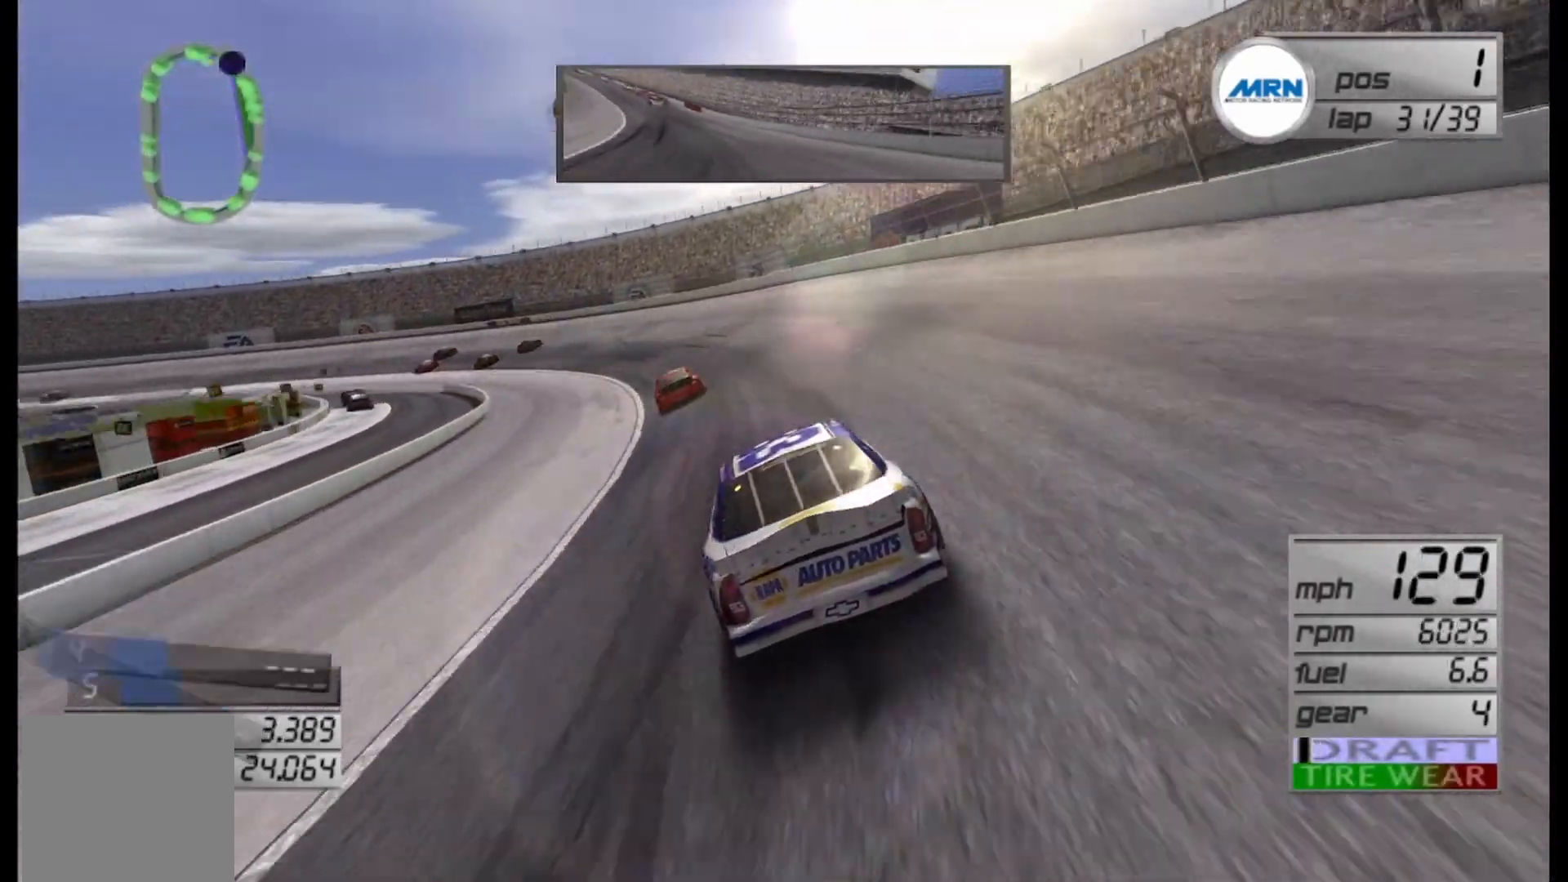
{"buttons": [], "left_stick": "left", "right_stick": "center", "events": []}
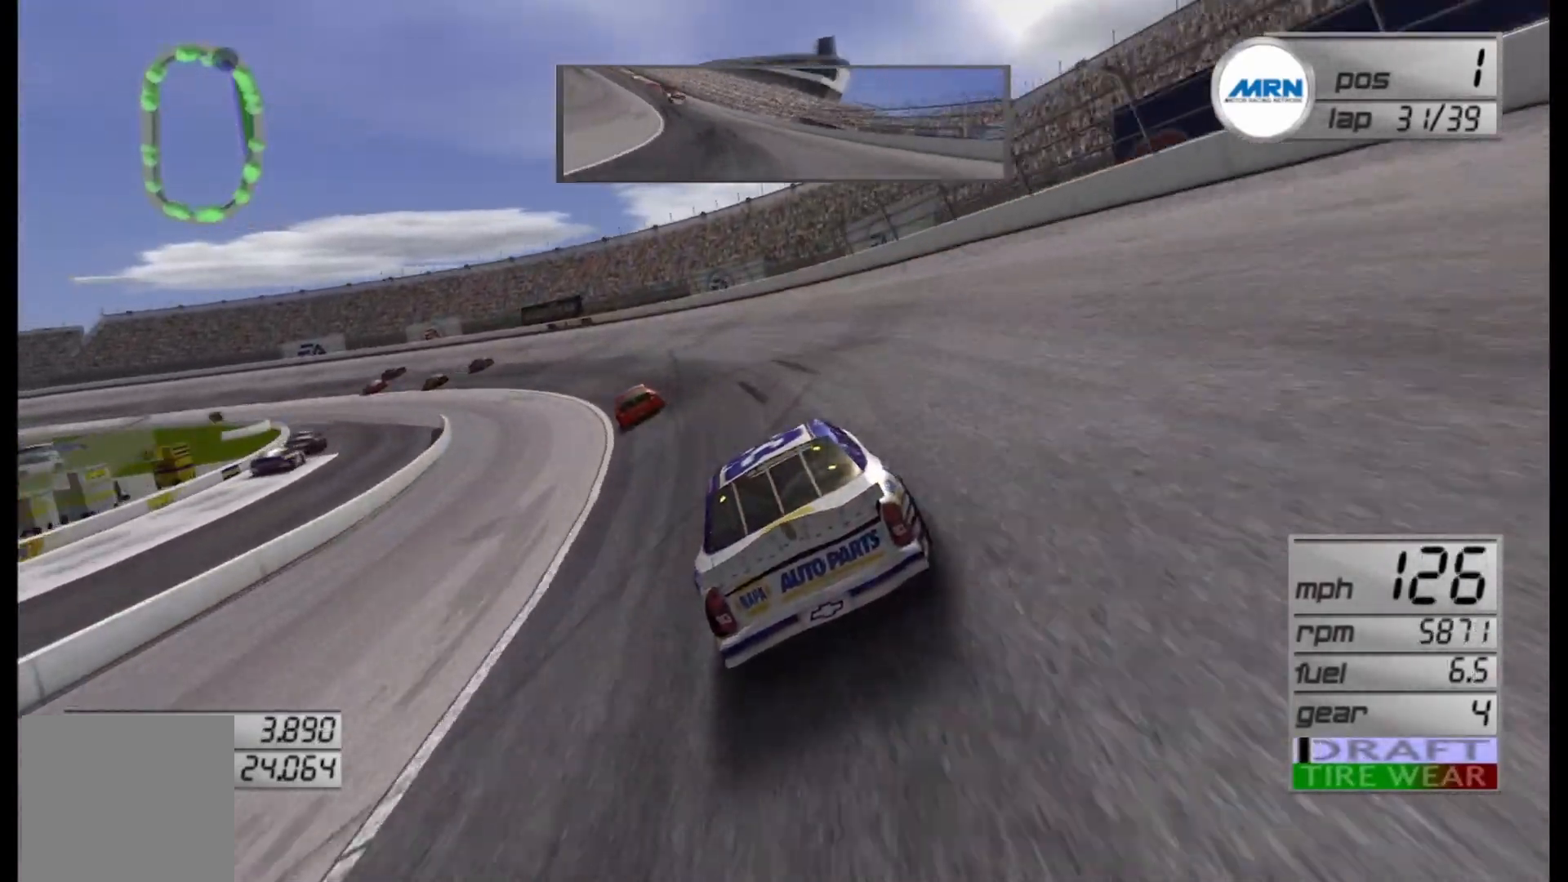
{"buttons": ["R2"], "left_stick": "left", "right_stick": "center", "events": [[292, "R2", "down"]]}
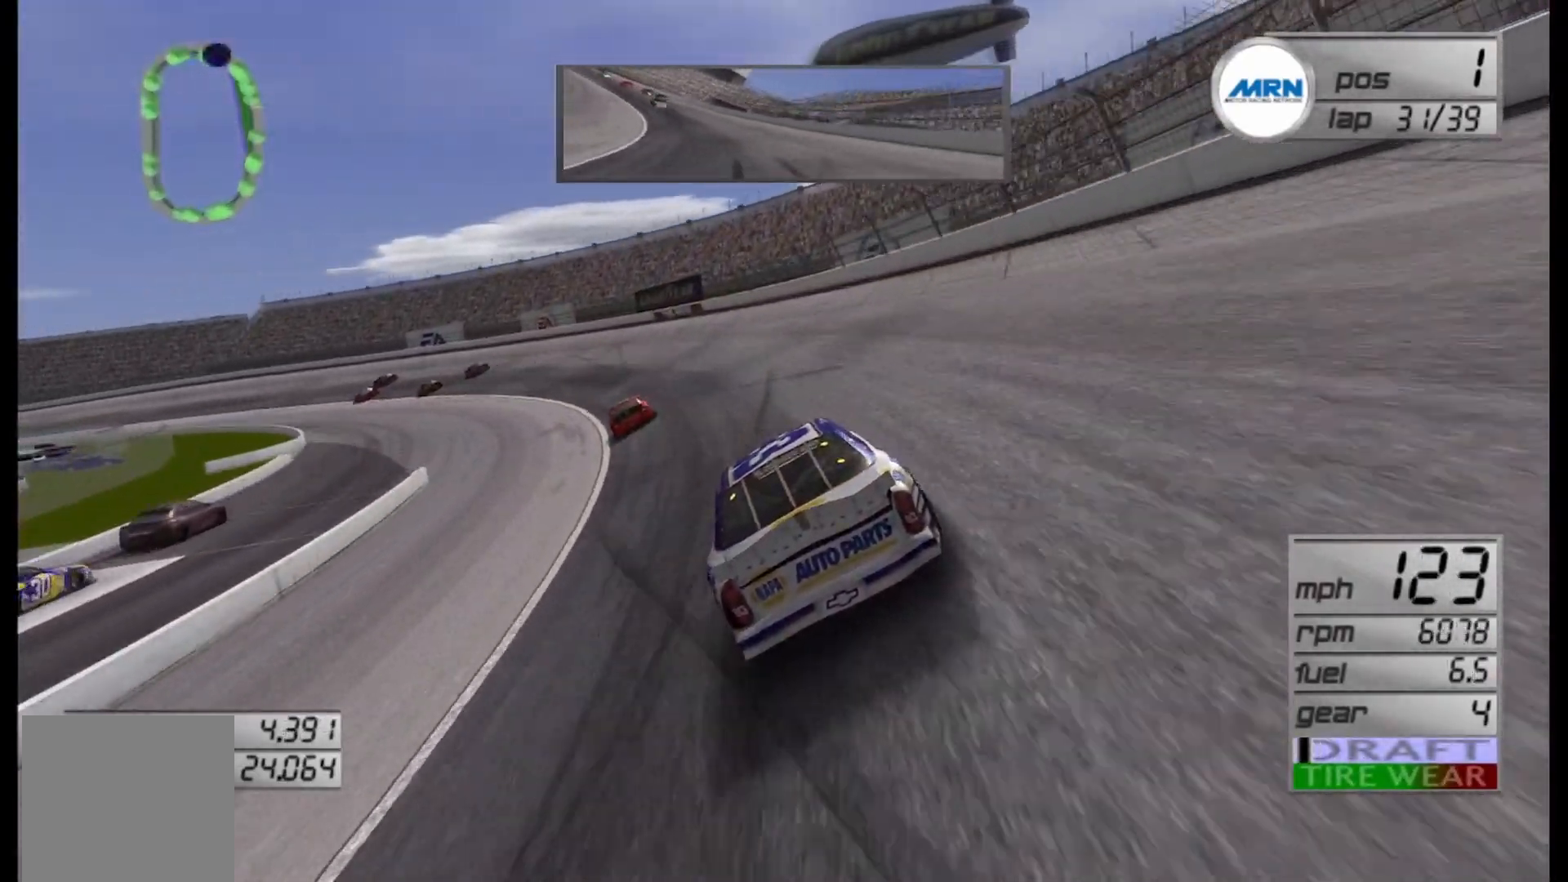
{"buttons": ["R2"], "left_stick": "left", "right_stick": "center", "events": []}
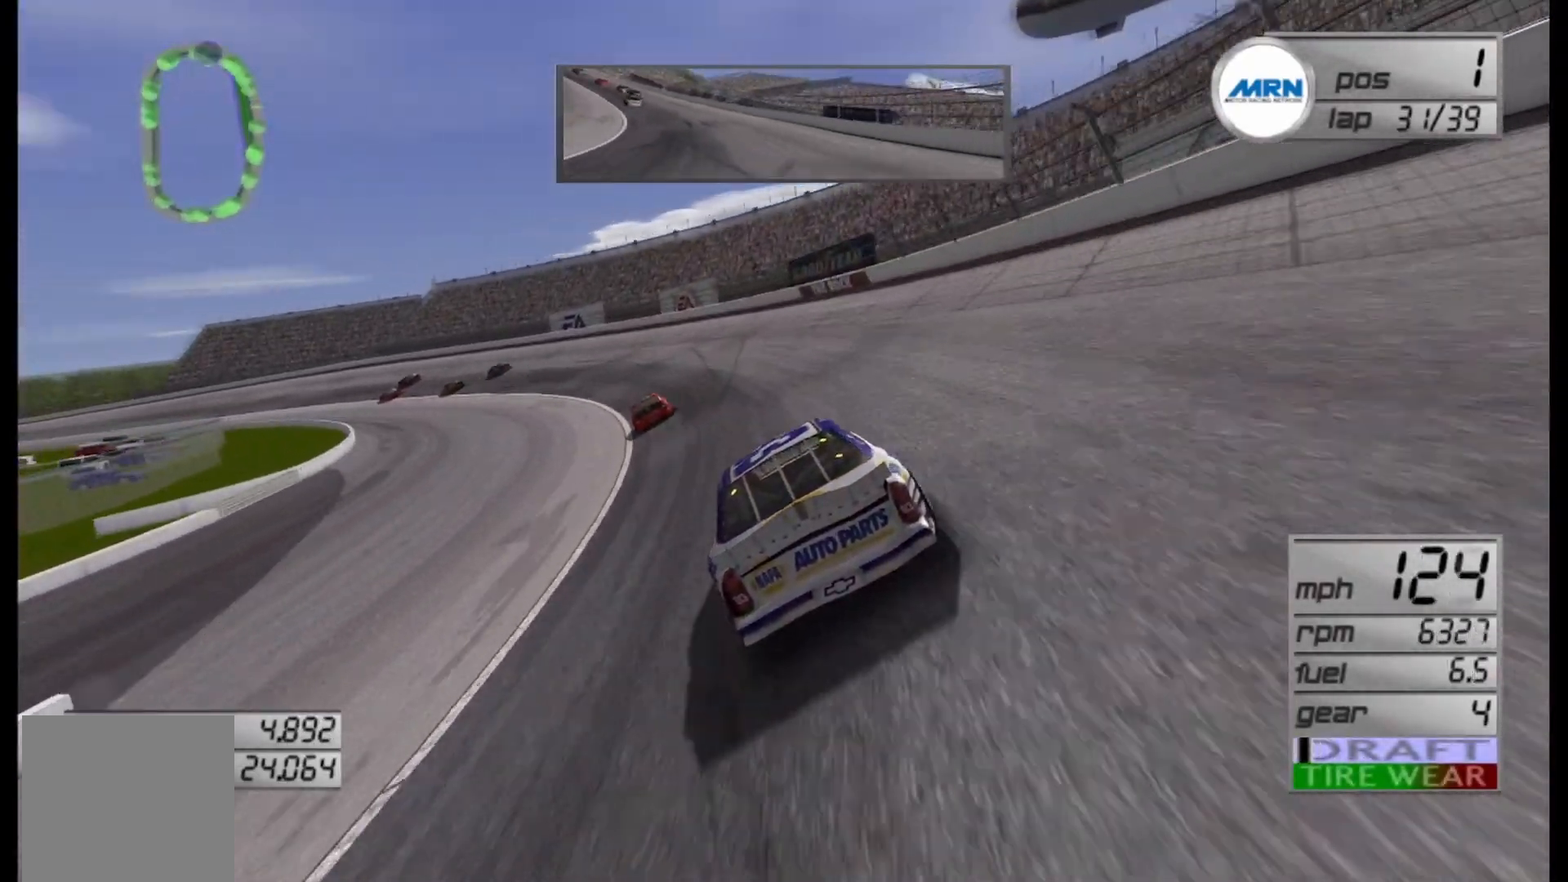
{"buttons": ["R2"], "left_stick": "left", "right_stick": "center", "events": []}
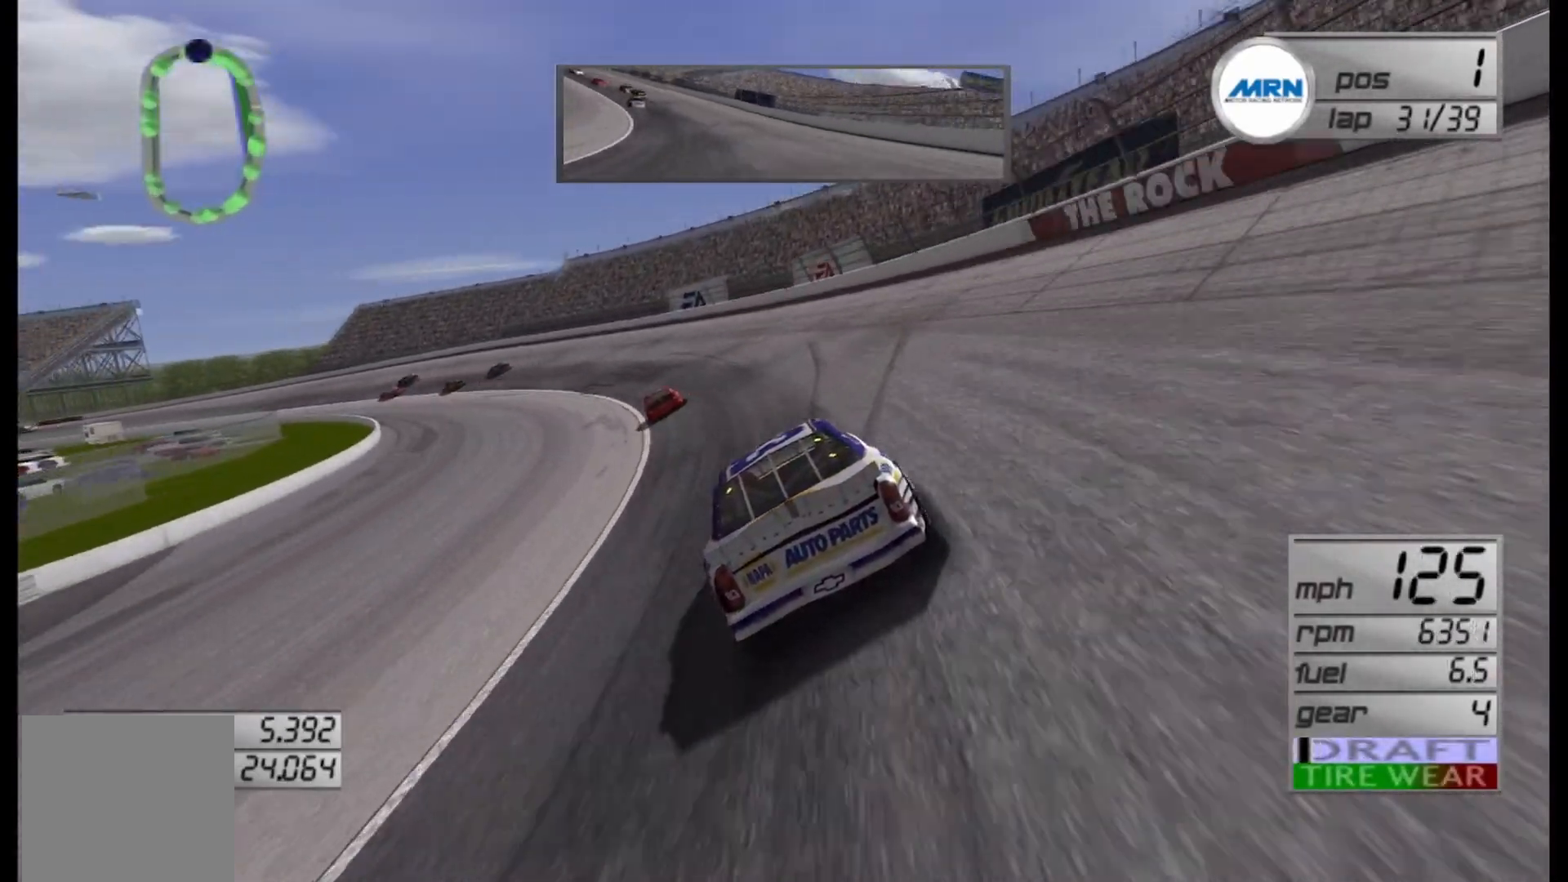
{"buttons": ["R2"], "left_stick": "left", "right_stick": "center", "events": []}
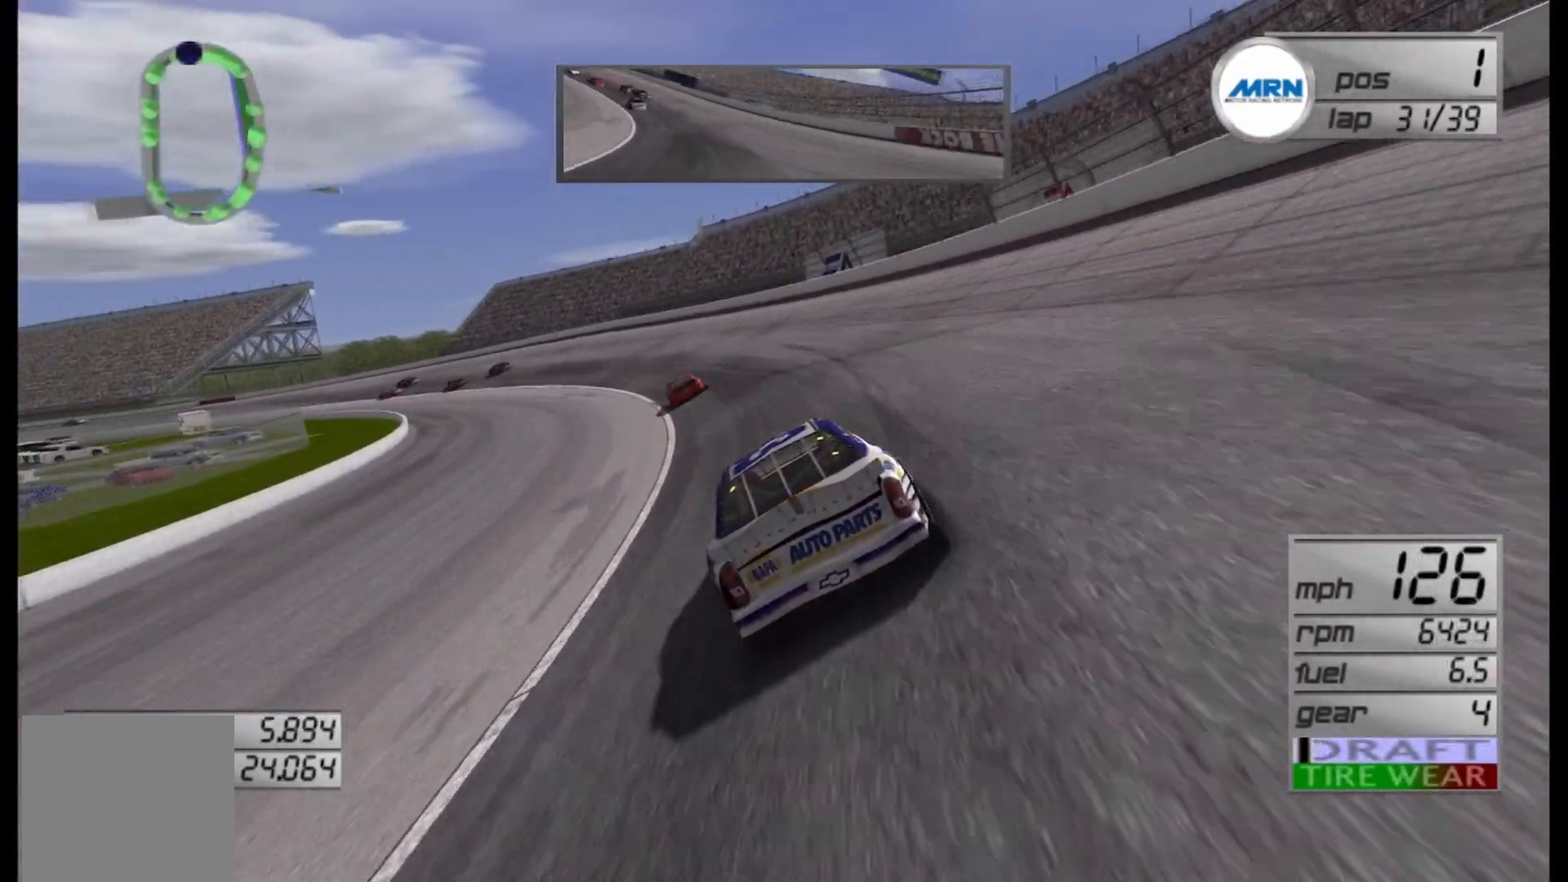
{"buttons": ["R2"], "left_stick": "left", "right_stick": "center", "events": []}
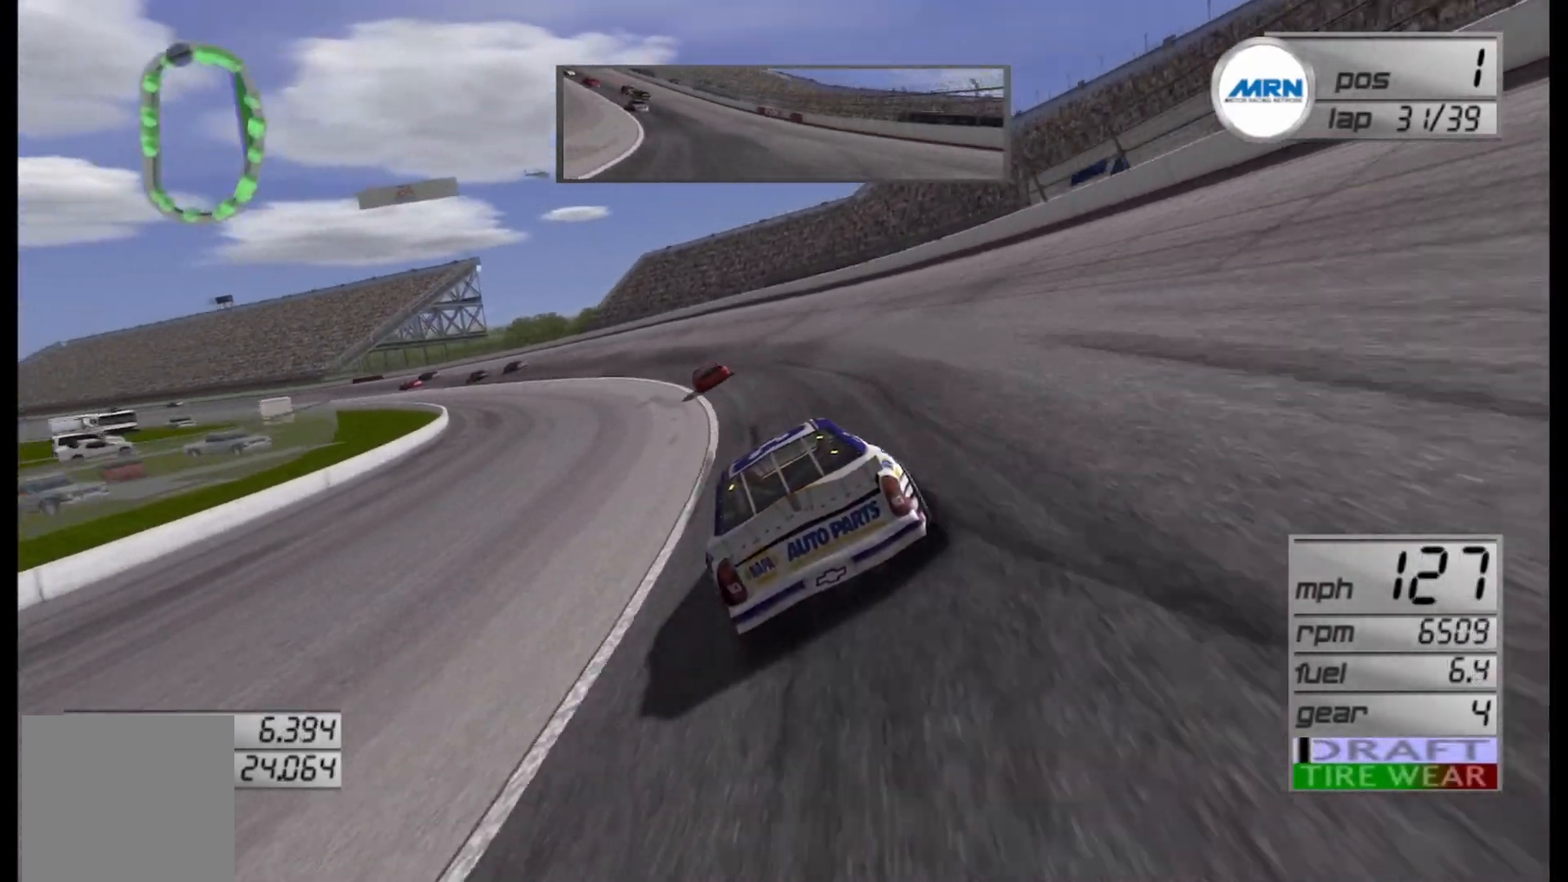
{"buttons": ["R2"], "left_stick": "left", "right_stick": "center", "events": [[83, "left_stick", "center"], [167, "left_stick", "left"]]}
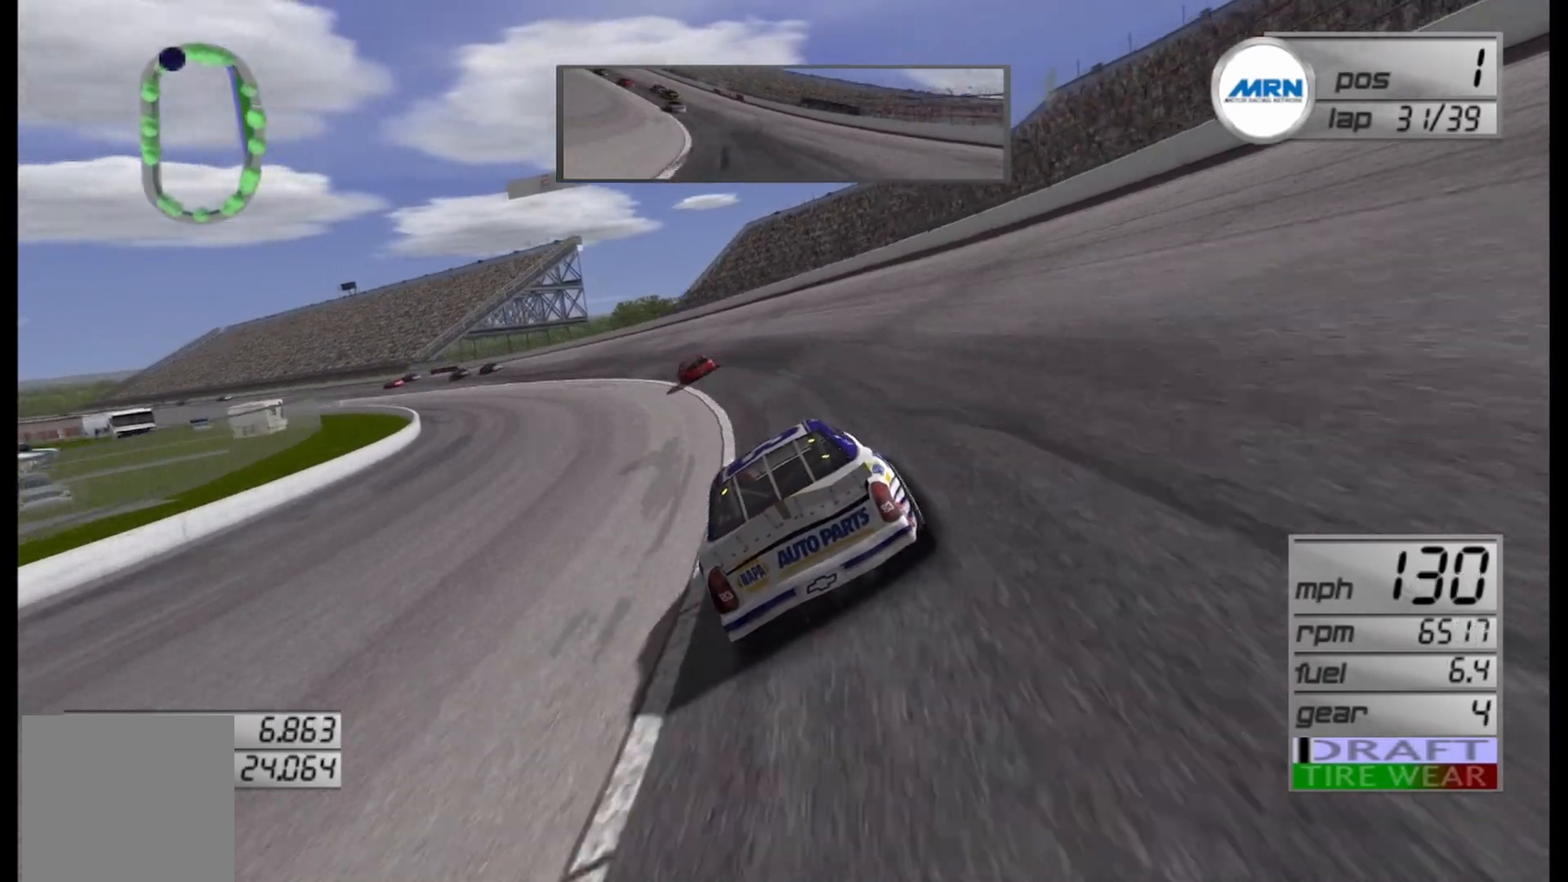
{"buttons": ["R2"], "left_stick": "left", "right_stick": "center", "events": []}
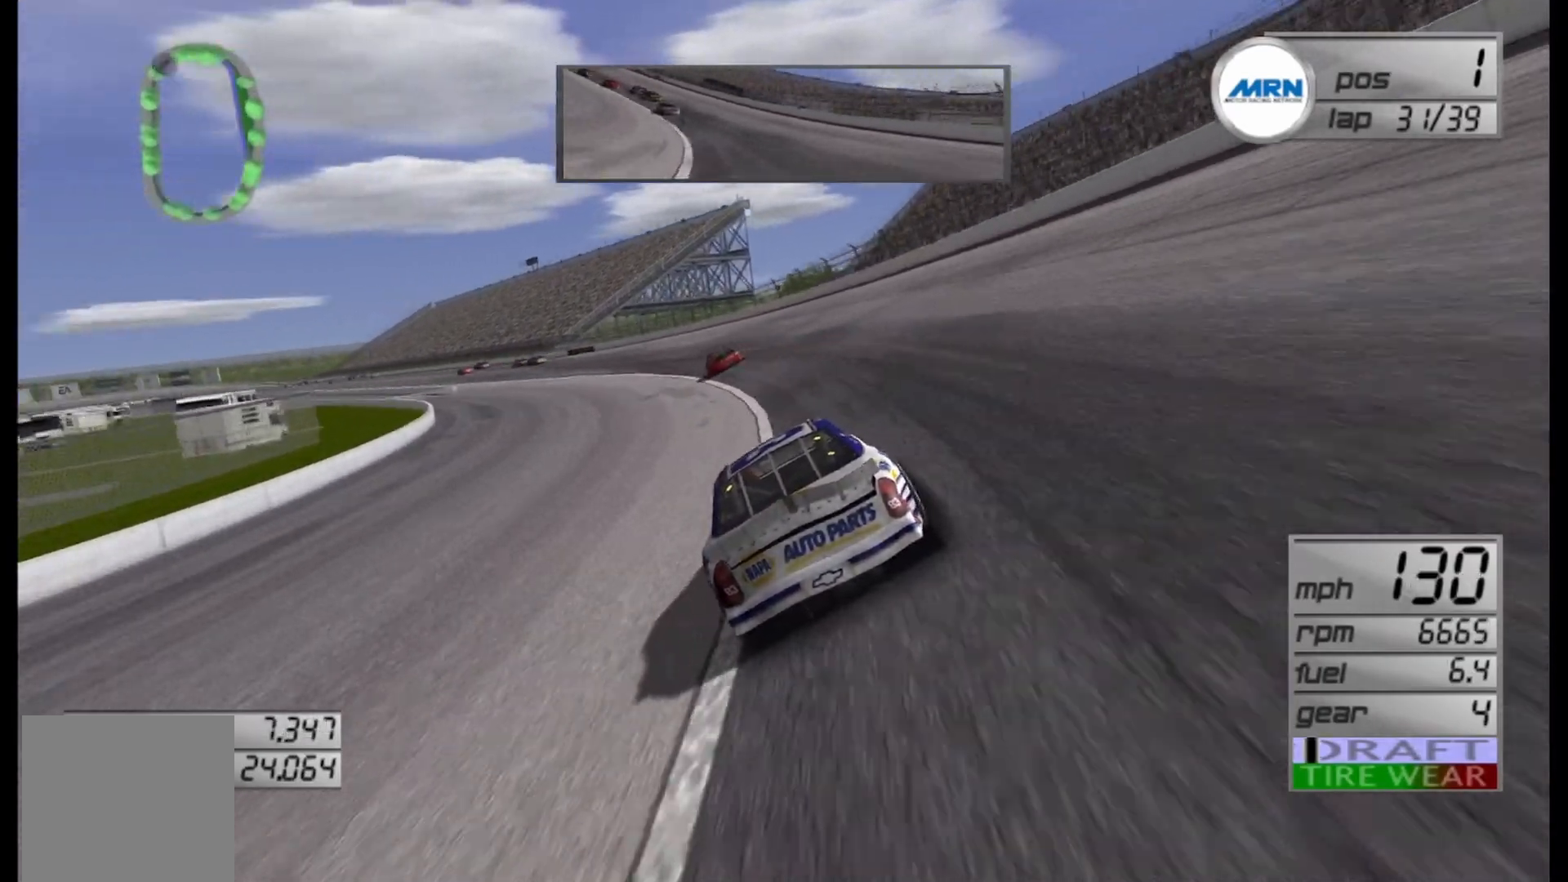
{"buttons": ["R2"], "left_stick": "left", "right_stick": "center", "events": [[167, "left_stick", "center"], [292, "left_stick", "left"]]}
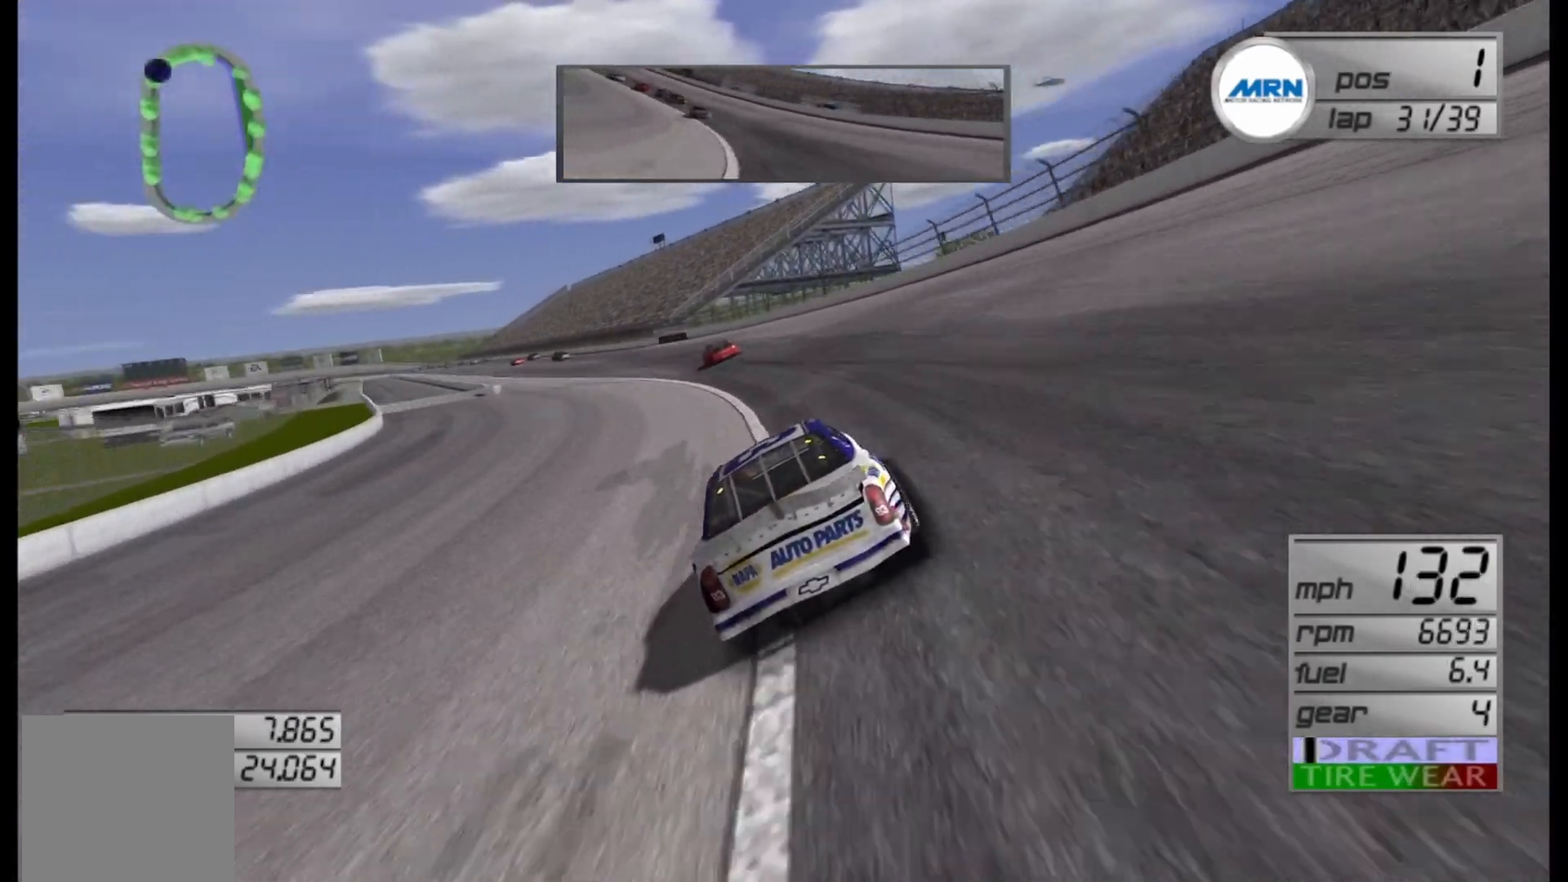
{"buttons": ["R2"], "left_stick": "left", "right_stick": "center", "events": []}
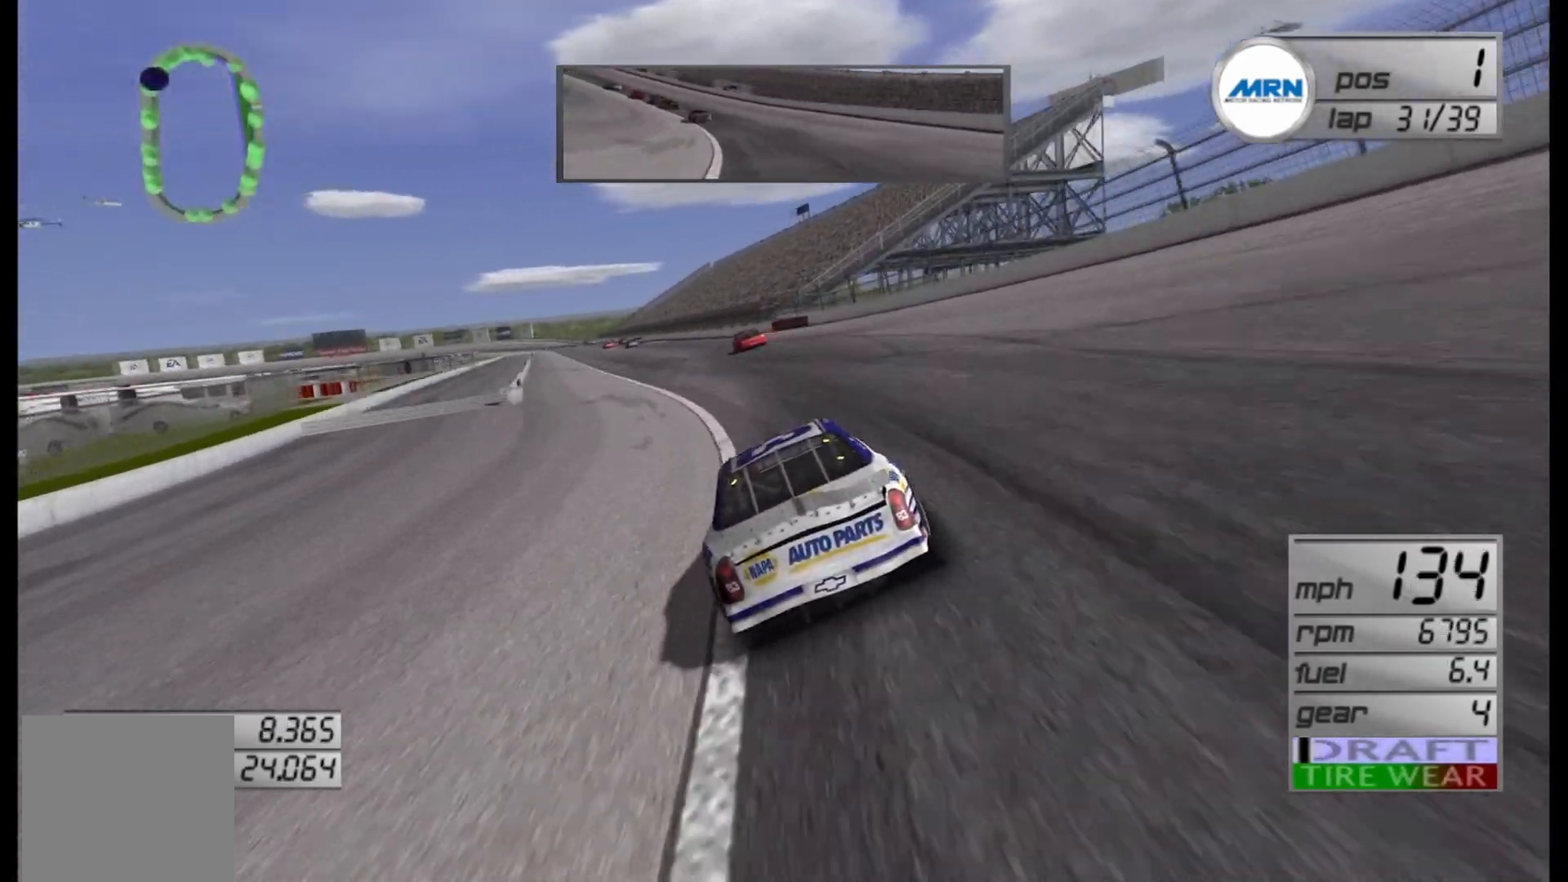
{"buttons": ["R2"], "left_stick": "center", "right_stick": "center", "events": [[83, "left_stick", "center"], [292, "left_stick", "left"], [458, "left_stick", "center"]]}
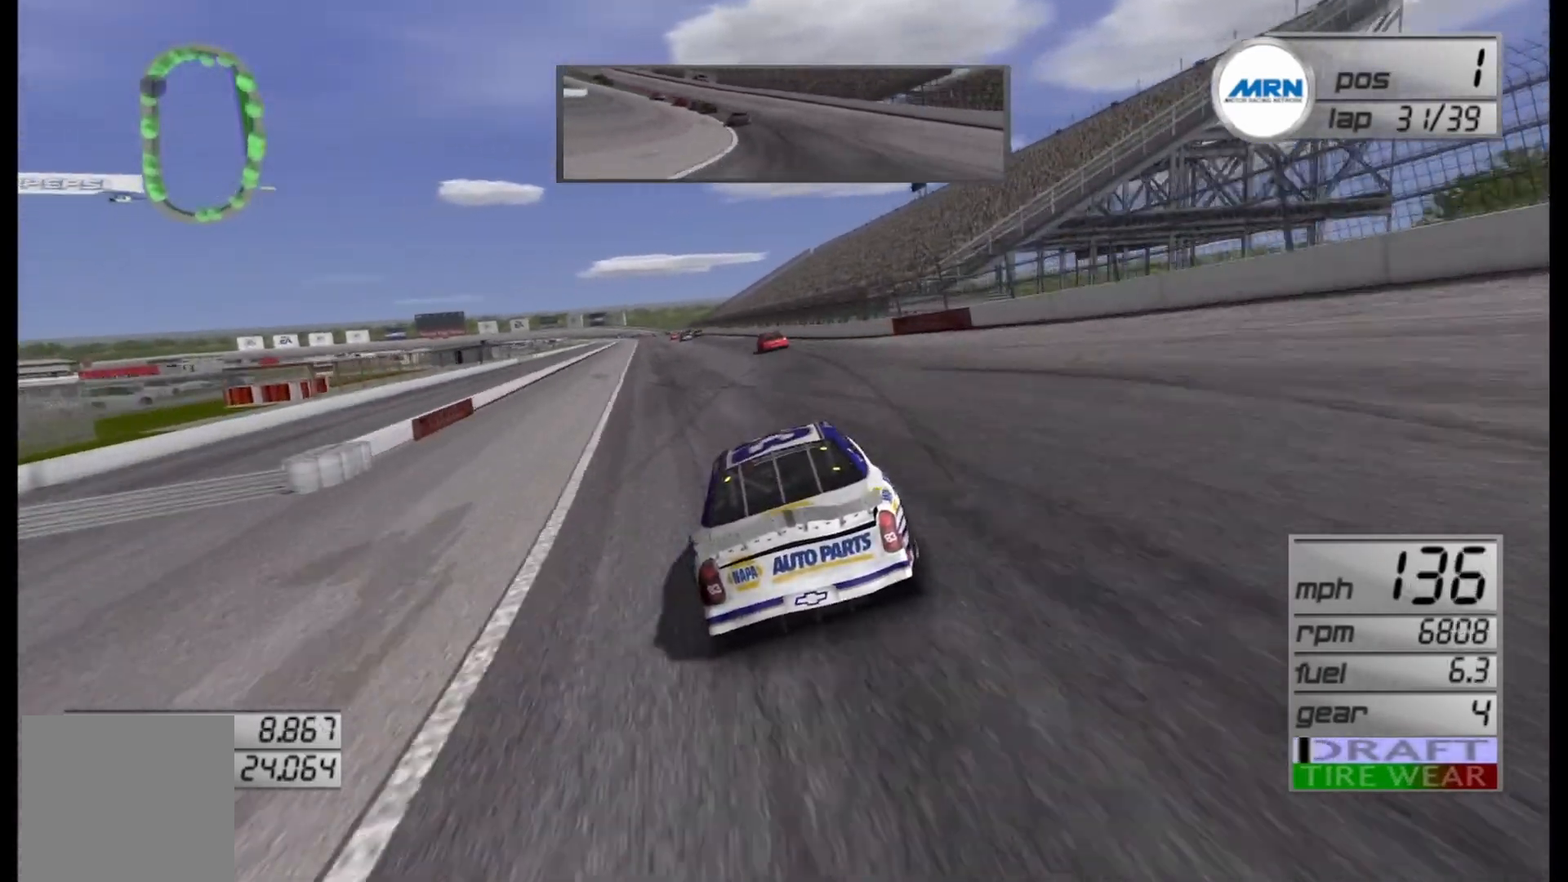
{"buttons": ["R2"], "left_stick": "center", "right_stick": "center", "events": [[83, "left_stick", "left"], [167, "left_stick", "center"]]}
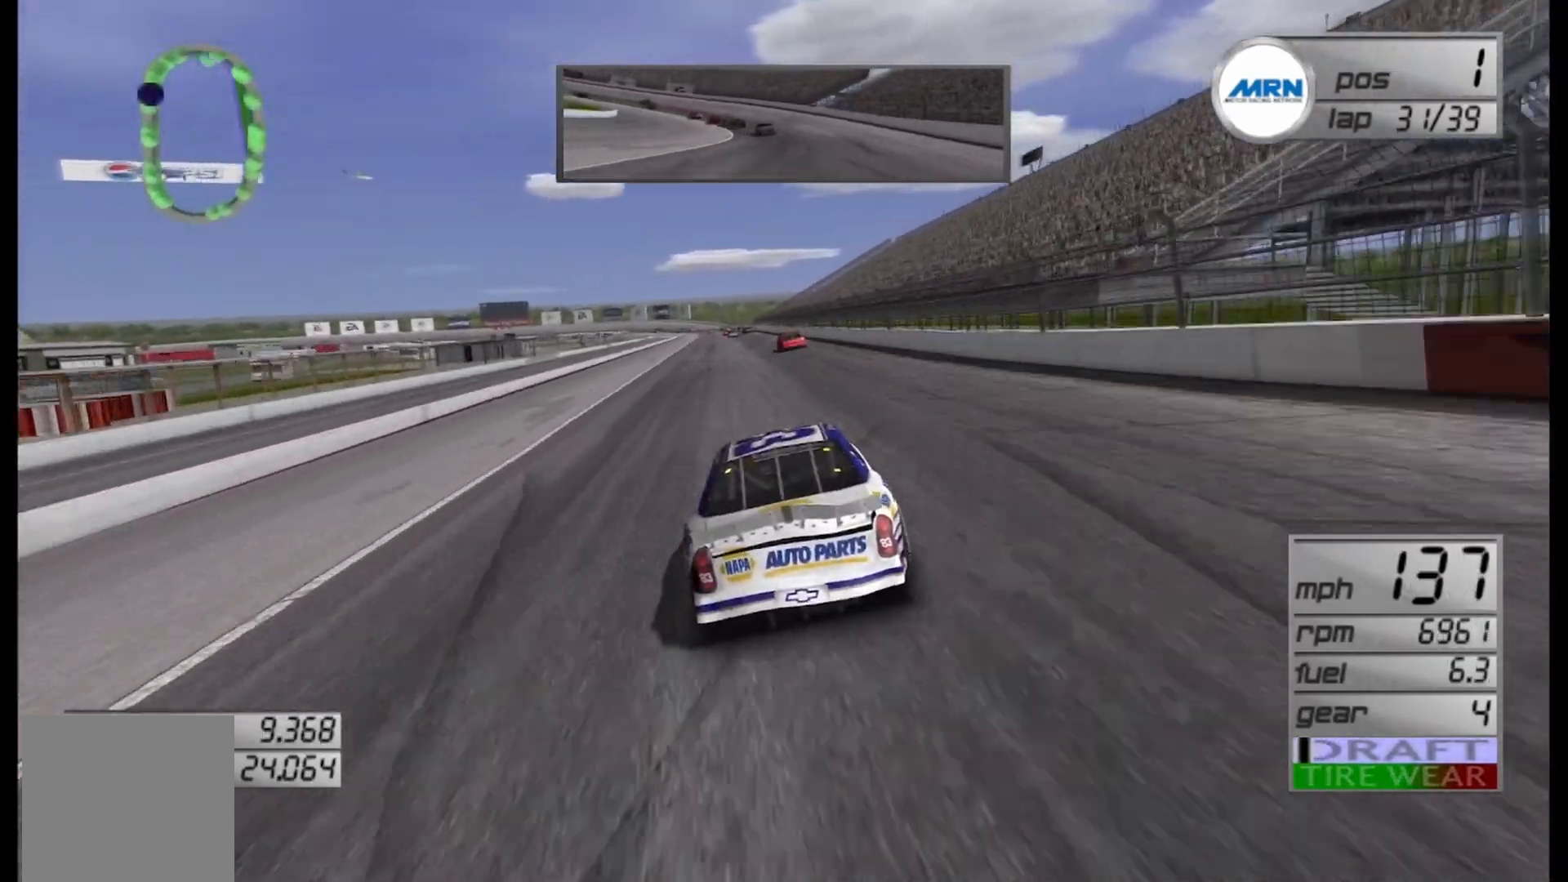
{"buttons": ["R2"], "left_stick": "center", "right_stick": "center", "events": [[292, "left_stick", "left"], [417, "left_stick", "center"]]}